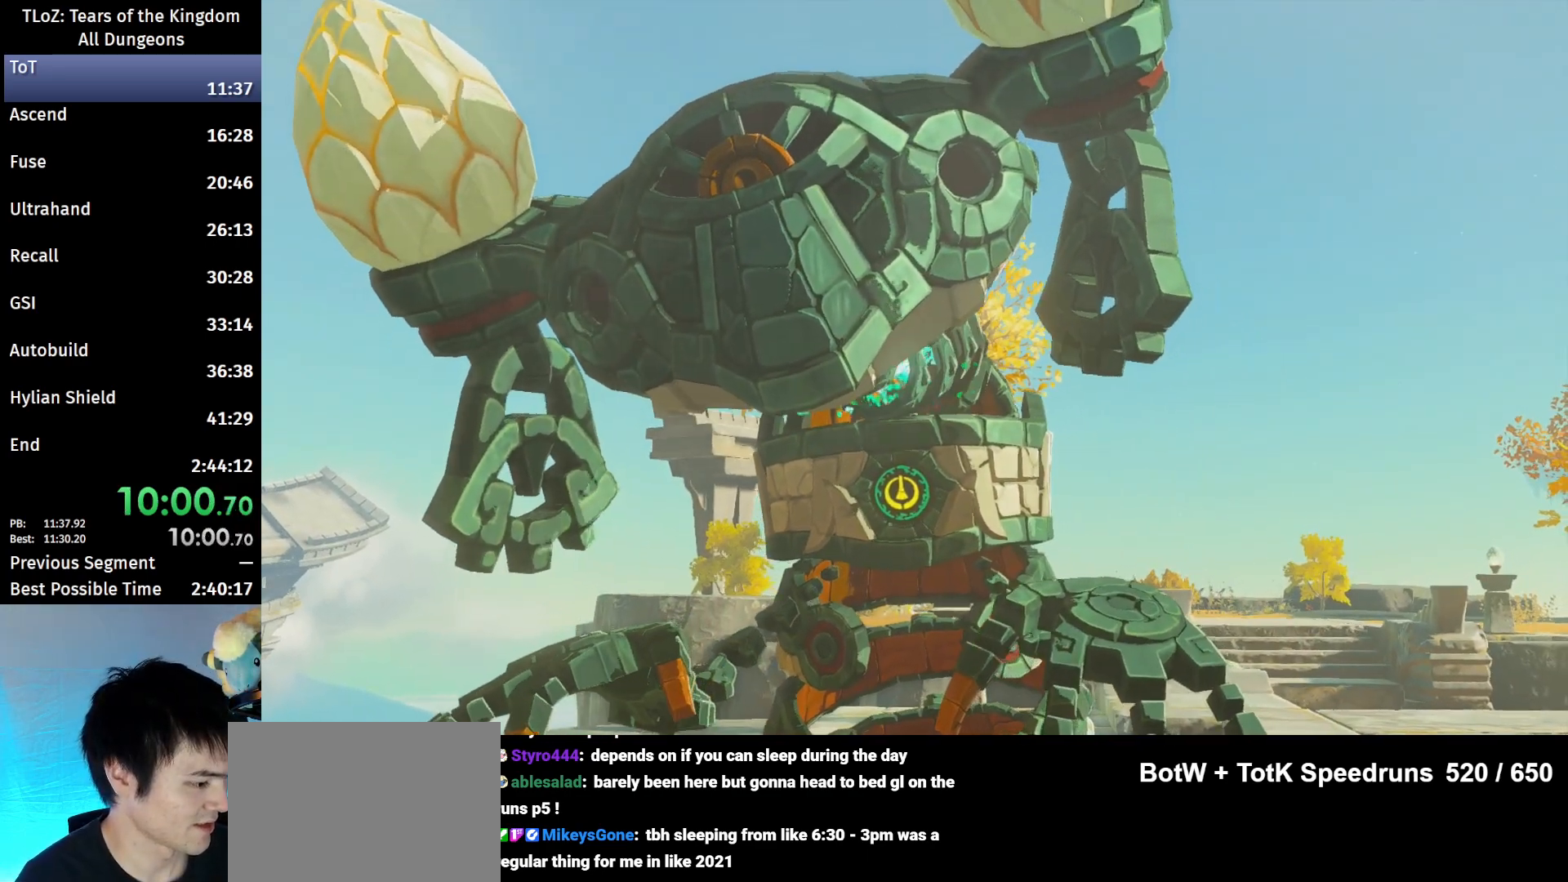
Gameplay with a controller (Nintendo layout); each line is a JSON object with the inputs held at the frame after it. "events" lists button and stick changes between this image and that frame as [ms after this image, input, new state], when the widget could be followed in between. Not read: L3 R3.
{"buttons": ["A", "B"], "left_stick": "center", "right_stick": "center", "events": [[33, "A", "down"], [33, "B", "down"], [100, "A", "up"], [100, "B", "up"], [133, "B", "down"], [200, "A", "down"], [233, "A", "up"], [233, "B", "up"], [367, "B", "down"], [433, "B", "up"], [500, "A", "down"], [500, "B", "down"]]}
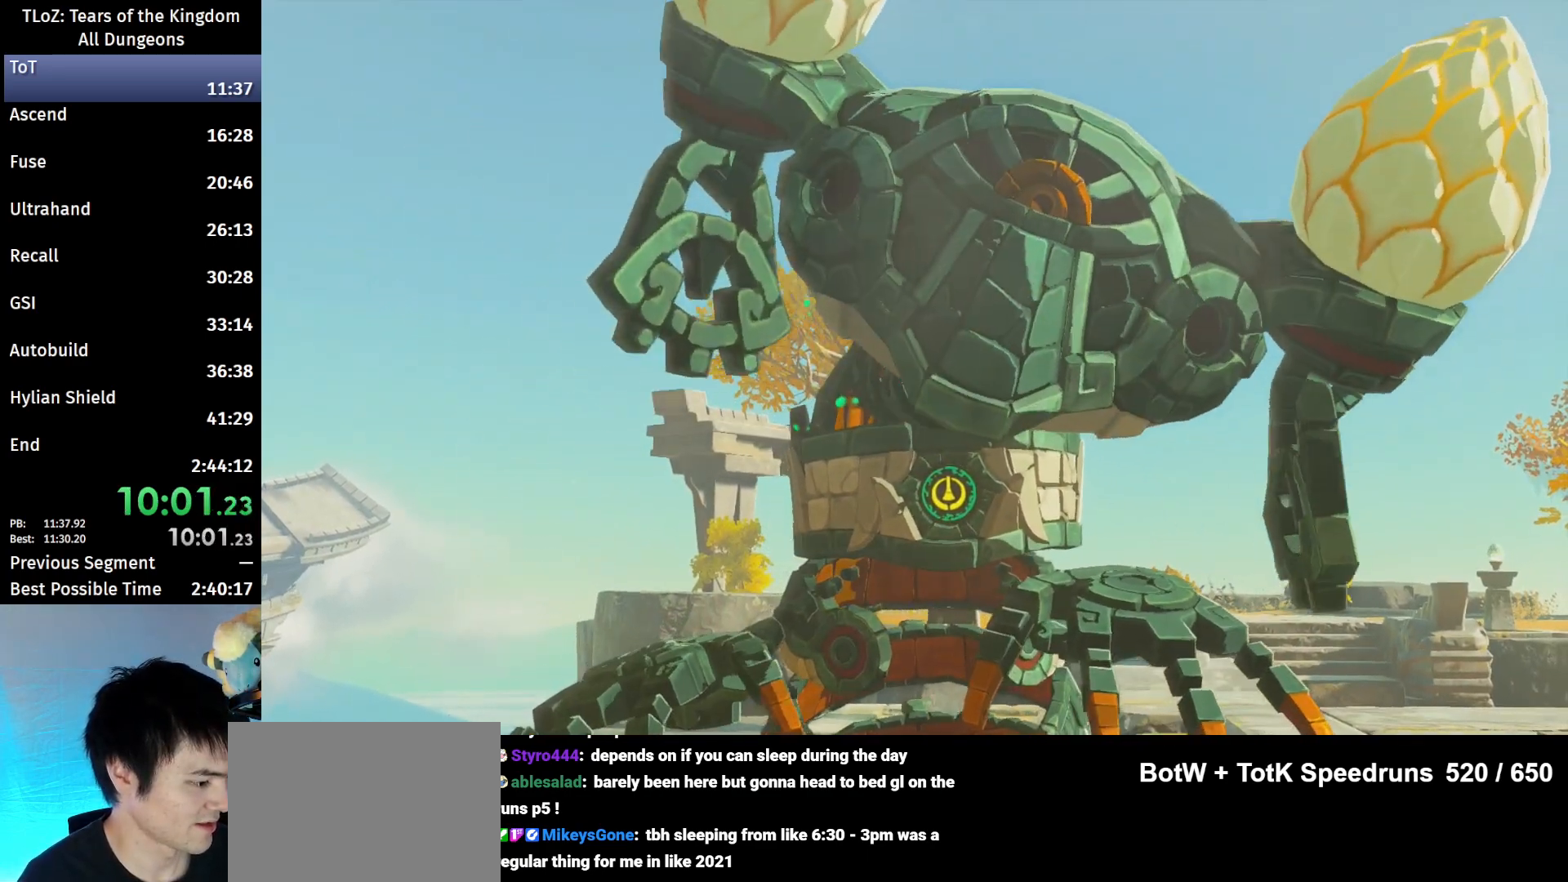
{"buttons": [], "left_stick": "center", "right_stick": "center", "events": [[100, "A", "up"], [100, "B", "up"], [167, "A", "down"], [167, "B", "down"], [233, "A", "up"], [233, "B", "up"], [333, "A", "down"], [333, "B", "down"], [433, "A", "up"], [433, "B", "up"]]}
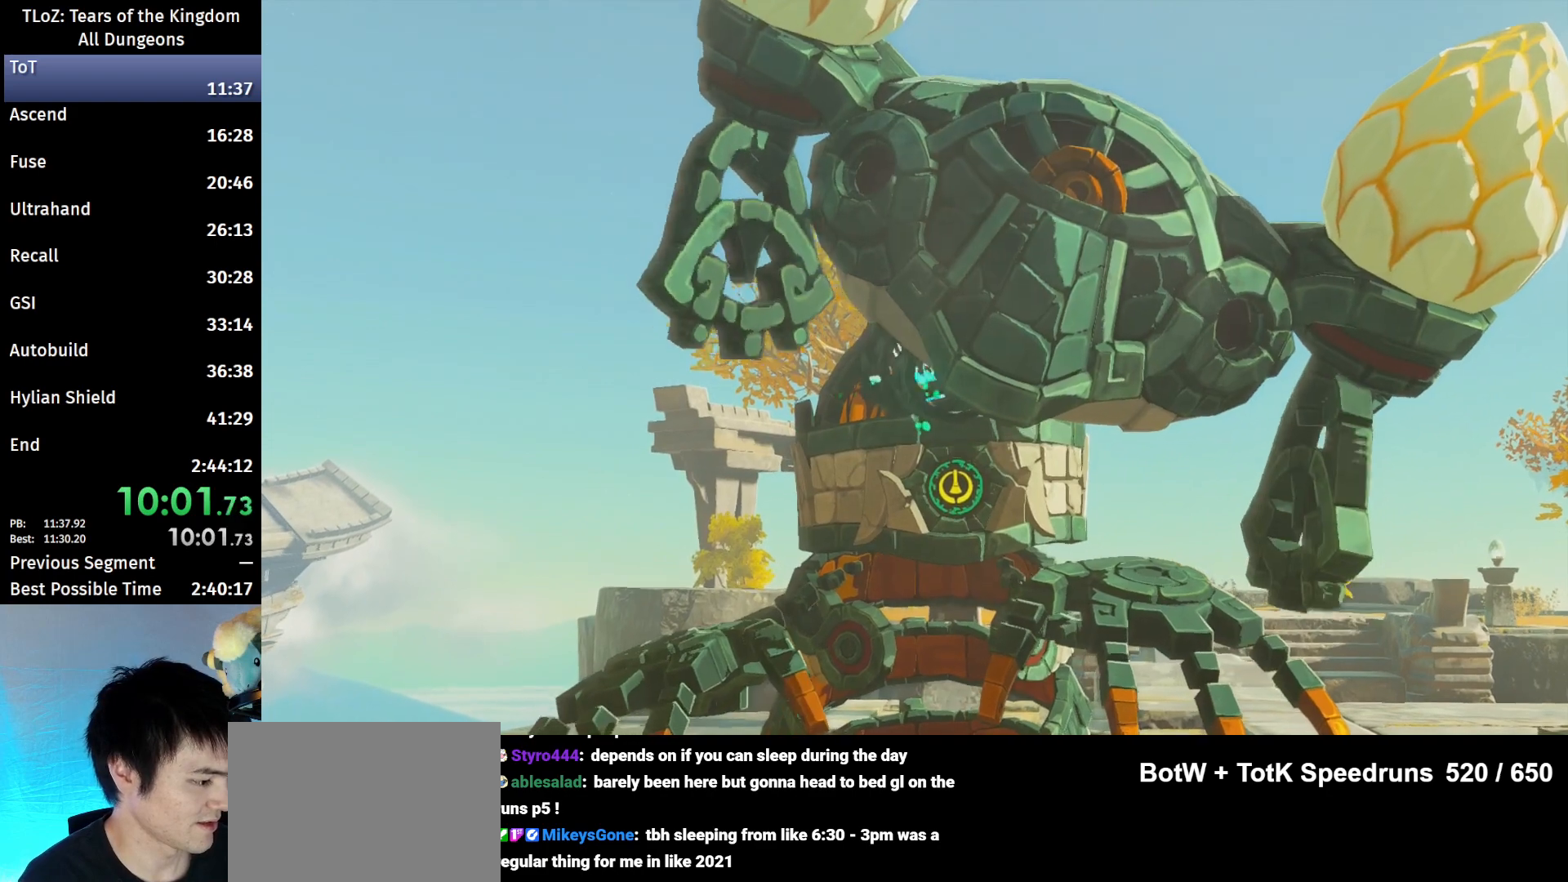
{"buttons": ["A", "B"], "left_stick": "center", "right_stick": "center", "events": [[67, "A", "down"], [67, "B", "down"], [133, "A", "up"], [133, "B", "up"], [200, "B", "down"], [267, "A", "down"], [300, "A", "up"], [300, "B", "up"], [433, "A", "down"], [433, "B", "down"]]}
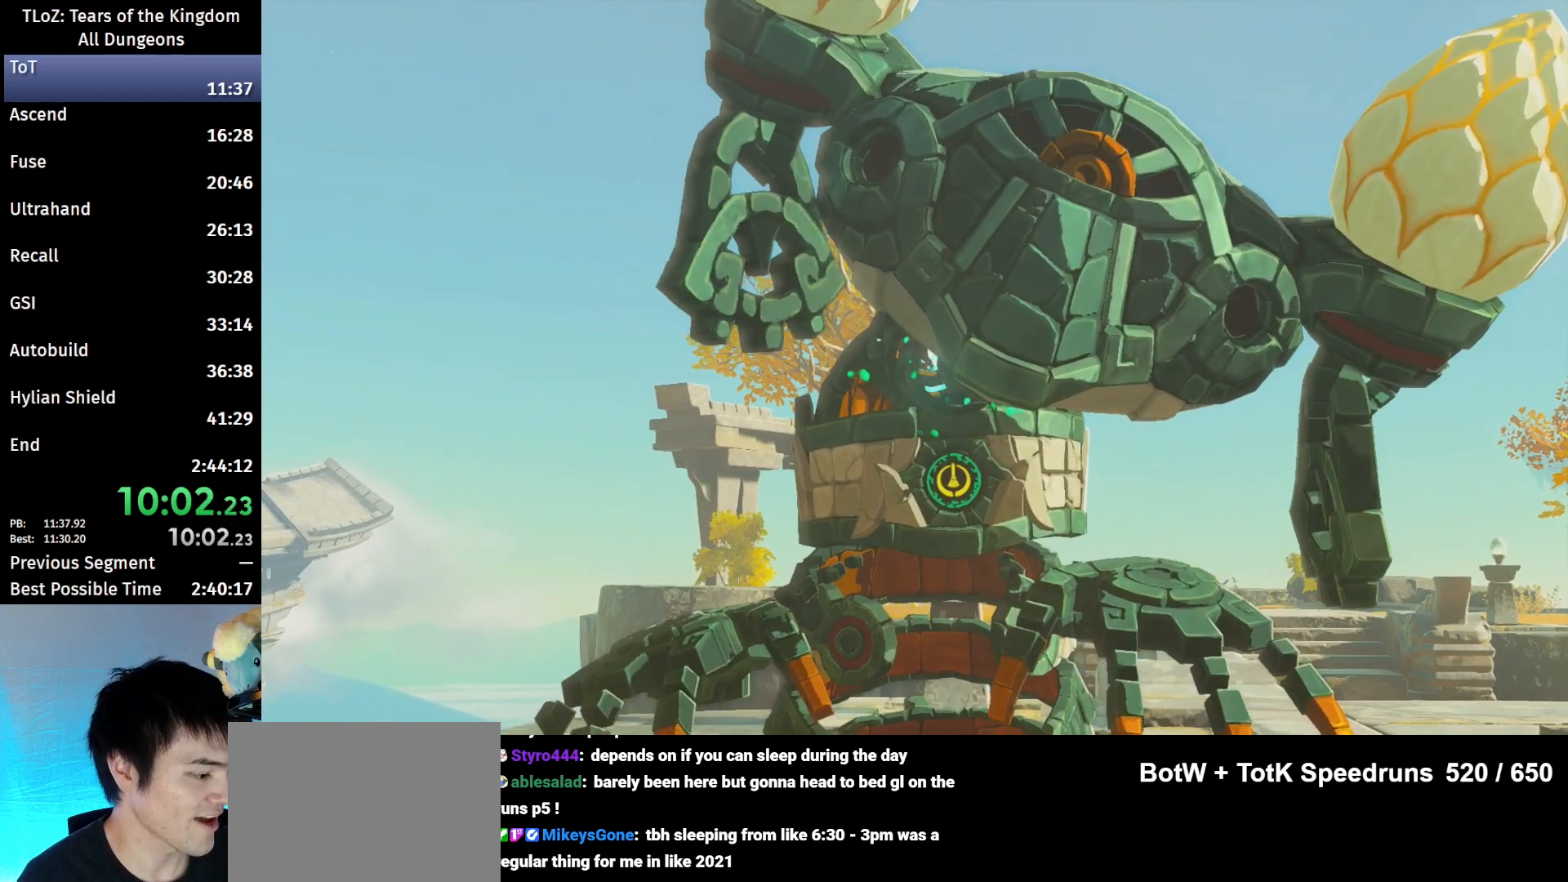
{"buttons": ["A", "B"], "left_stick": "center", "right_stick": "center", "events": [[33, "A", "up"], [33, "B", "up"], [167, "A", "down"], [167, "B", "down"], [200, "A", "up"], [200, "B", "up"], [300, "A", "down"], [300, "B", "down"], [333, "A", "up"], [333, "B", "up"], [433, "B", "down"], [500, "A", "down"]]}
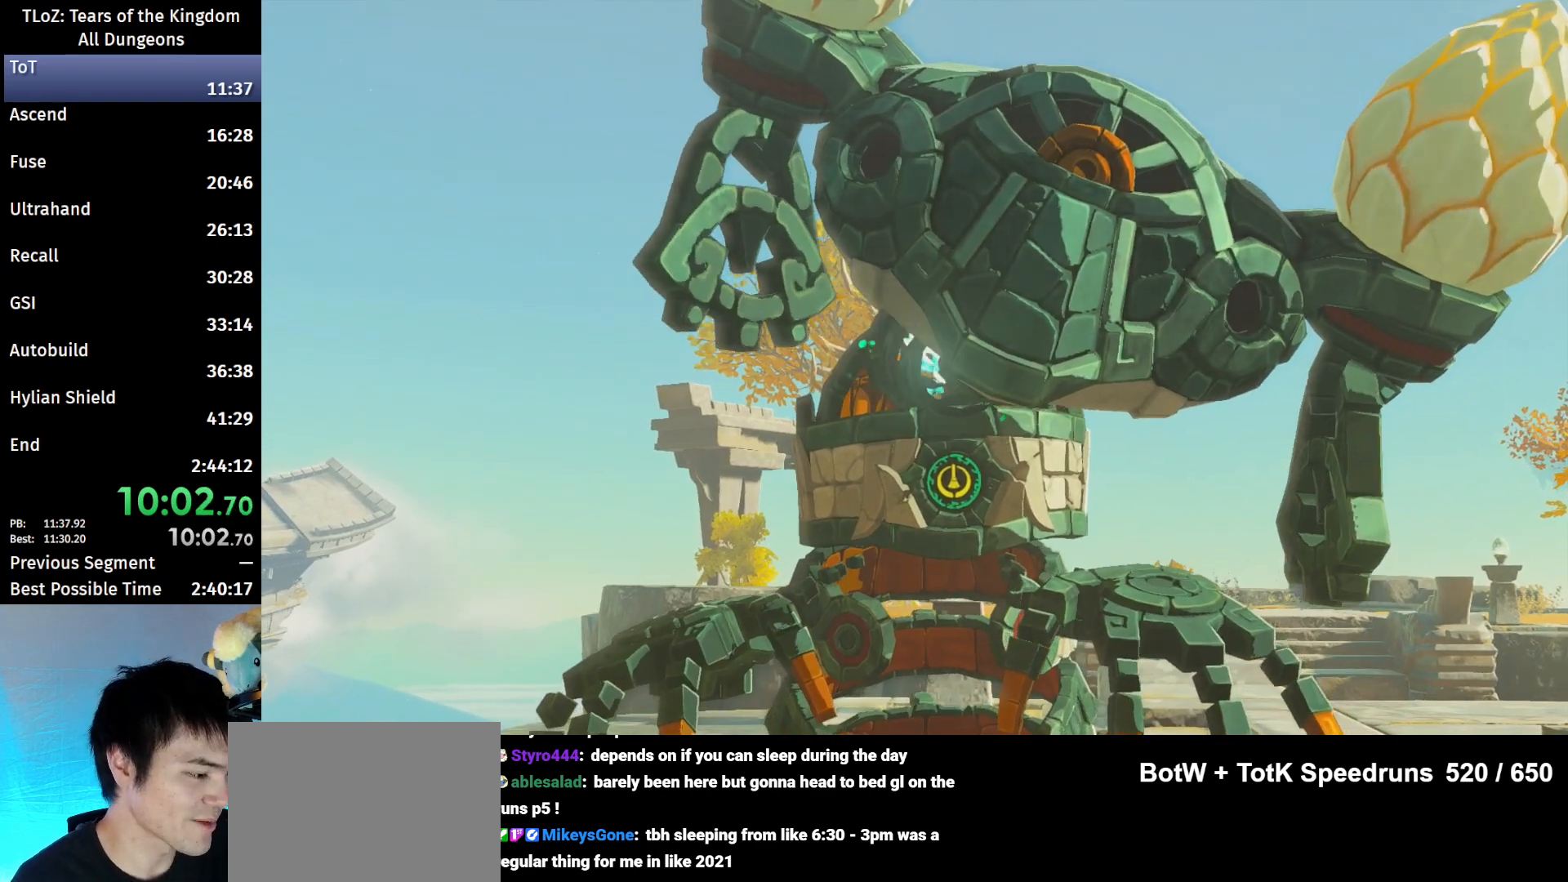
{"buttons": [], "left_stick": "center", "right_stick": "center", "events": [[33, "A", "up"], [100, "B", "up"], [167, "B", "down"], [200, "A", "down"], [233, "A", "up"], [233, "B", "up"], [333, "A", "down"], [333, "B", "down"], [433, "A", "up"], [433, "B", "up"]]}
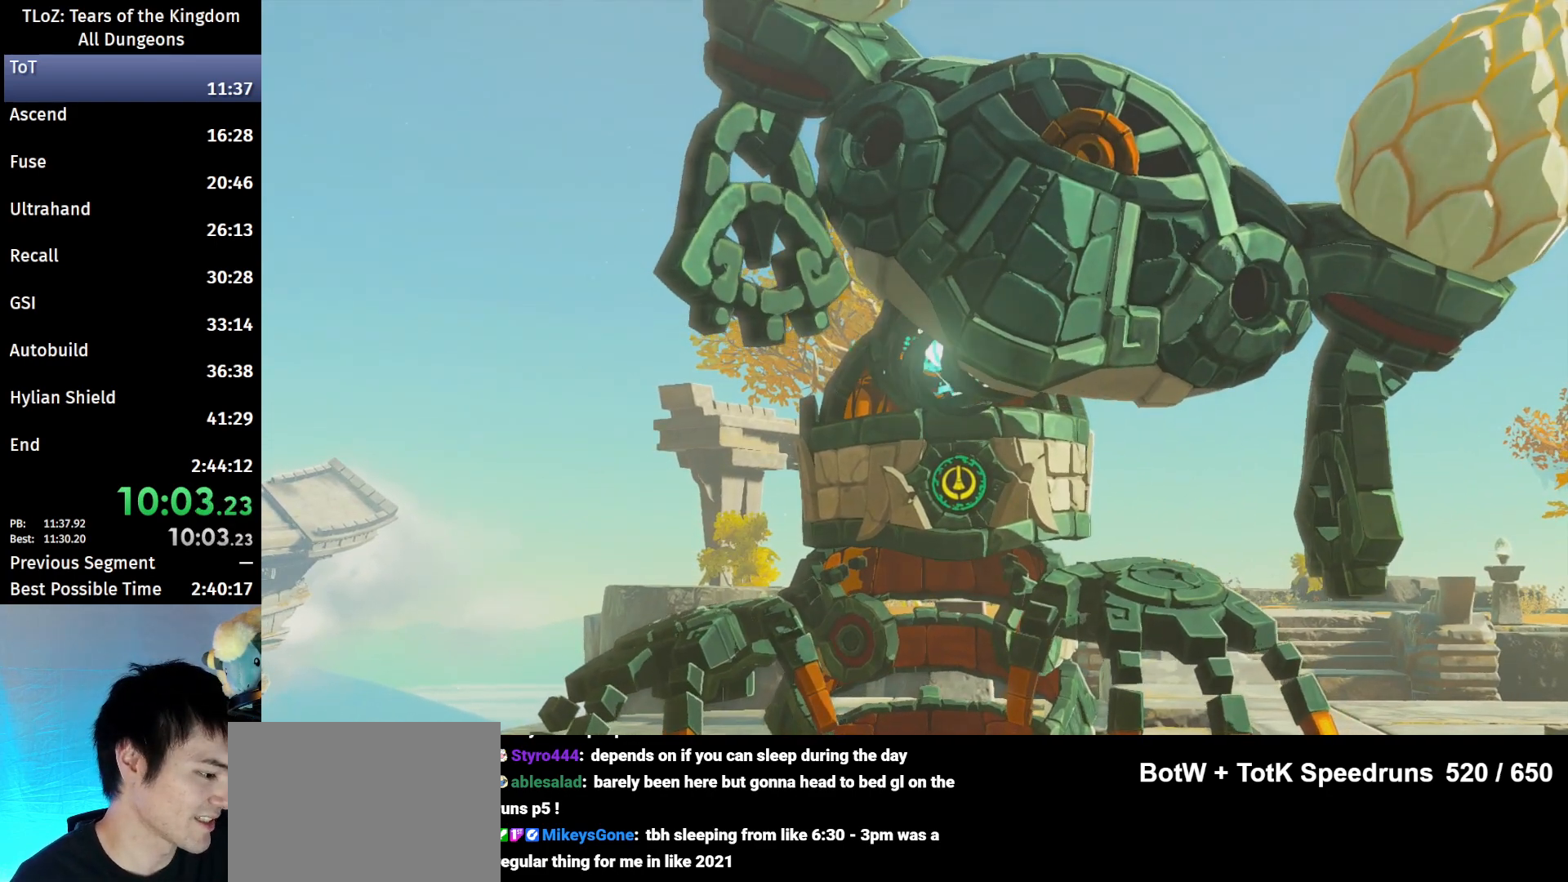
{"buttons": ["B"], "left_stick": "center", "right_stick": "center", "events": [[67, "A", "down"], [67, "B", "down"], [133, "A", "up"], [133, "B", "up"], [200, "B", "down"], [267, "A", "down"], [333, "A", "up"], [333, "B", "up"], [400, "A", "down"], [400, "B", "down"], [467, "A", "up"]]}
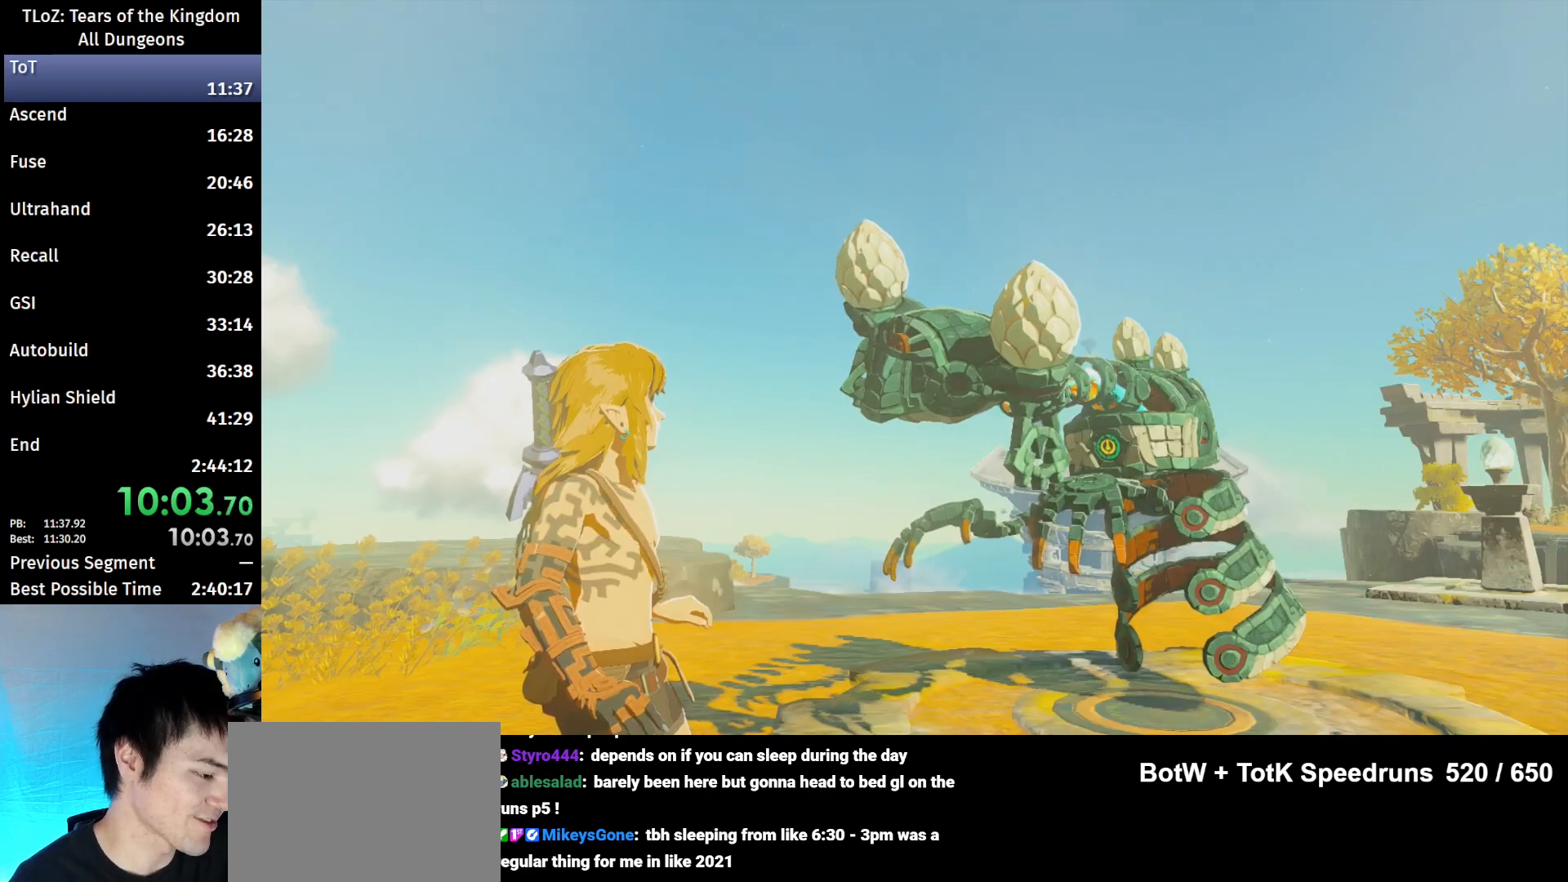
{"buttons": ["A", "B"], "left_stick": "center", "right_stick": "center", "events": [[33, "B", "up"], [100, "B", "down"], [133, "A", "down"], [167, "A", "up"], [167, "B", "up"], [300, "A", "down"], [300, "B", "down"], [367, "A", "up"], [367, "B", "up"], [467, "A", "down"], [467, "B", "down"]]}
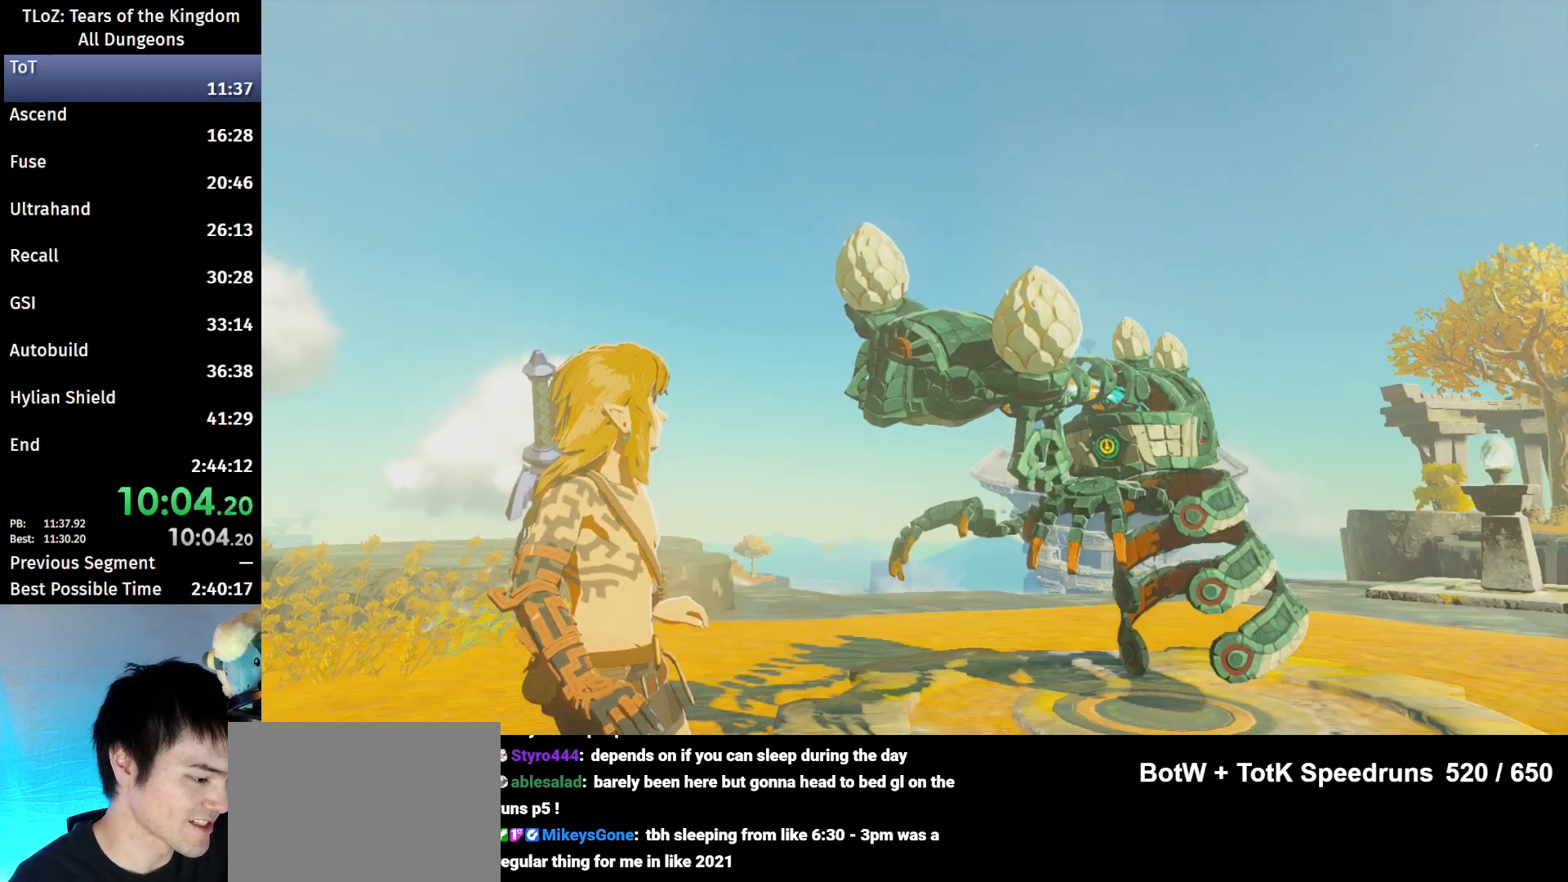
{"buttons": [], "left_stick": "center", "right_stick": "center", "events": [[33, "A", "up"], [33, "B", "up"], [167, "A", "down"], [167, "B", "down"], [233, "A", "up"], [233, "B", "up"], [300, "B", "down"], [367, "A", "down"], [400, "A", "up"], [400, "B", "up"]]}
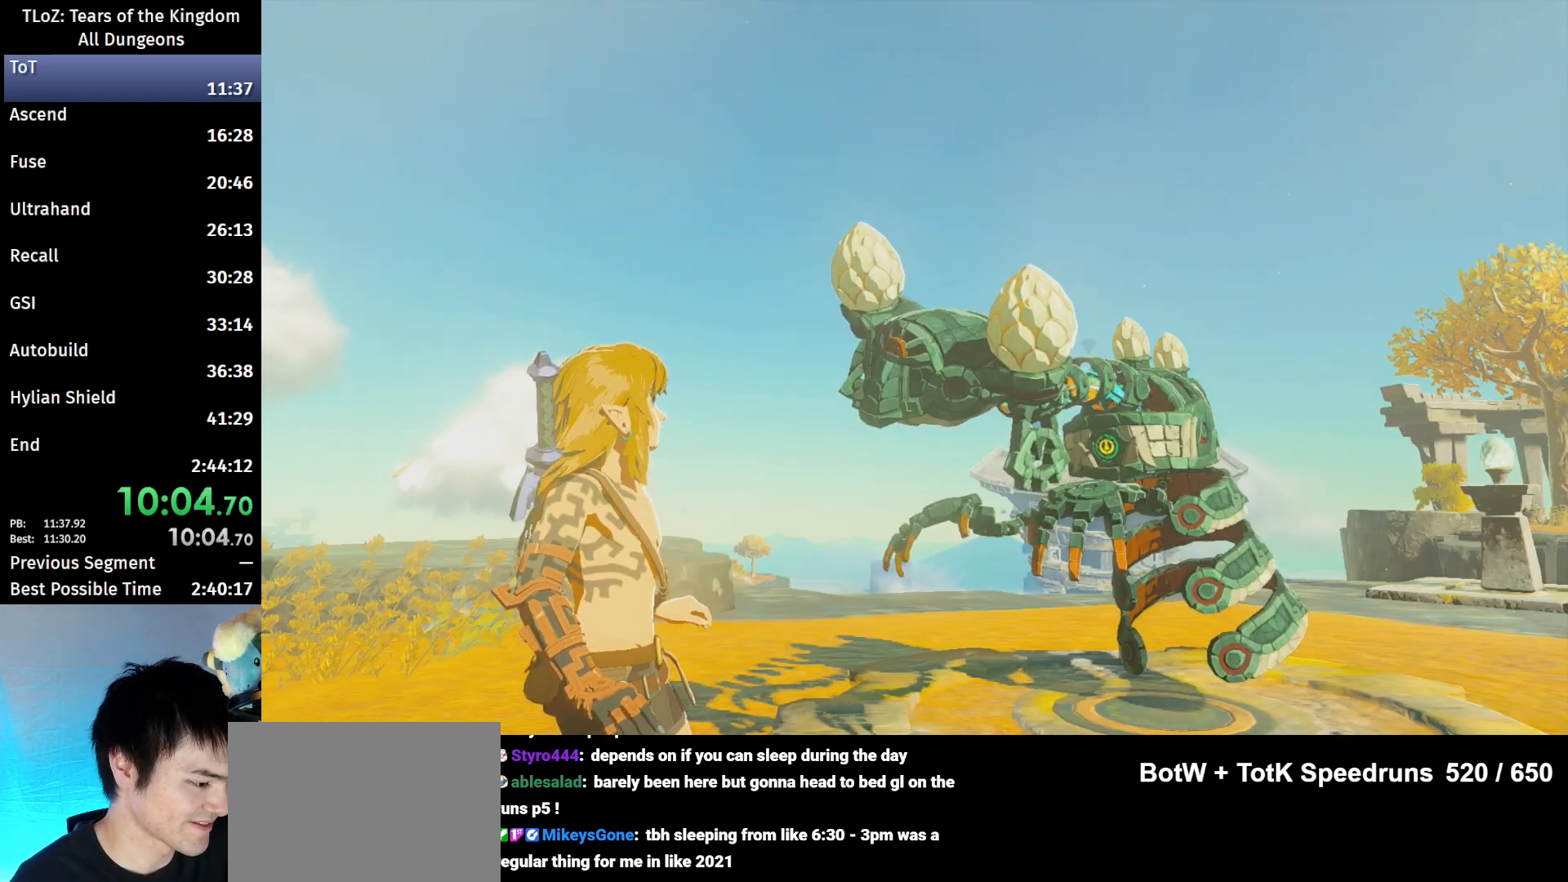
{"buttons": [], "left_stick": "center", "right_stick": "center", "events": [[33, "B", "down"], [67, "A", "down"], [100, "A", "up"], [100, "B", "up"], [233, "B", "down"], [300, "B", "up"], [367, "B", "down"], [433, "B", "up"]]}
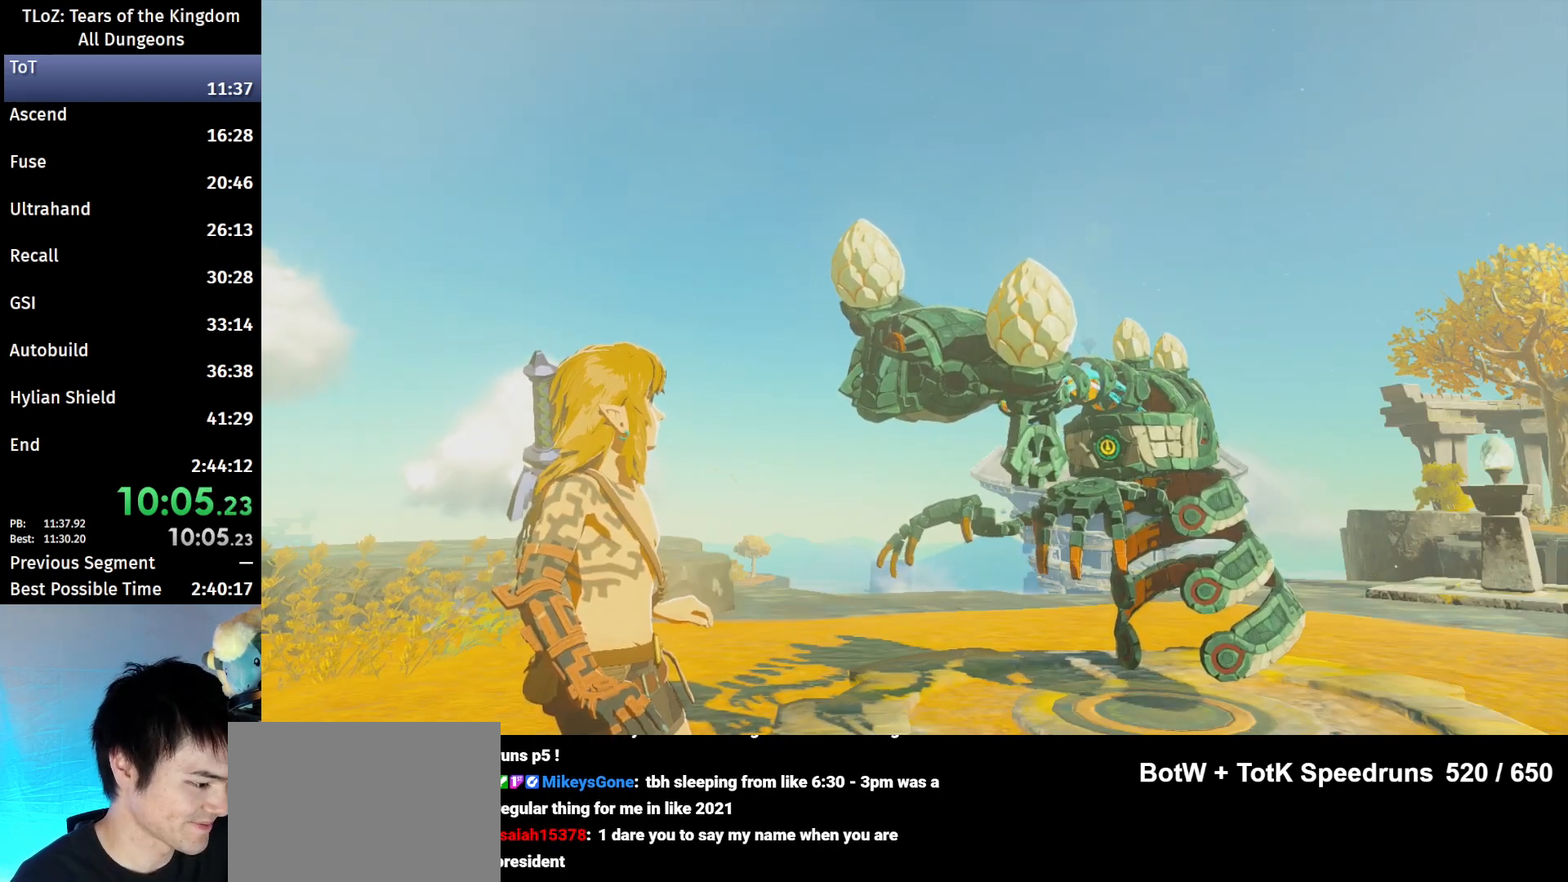
{"buttons": [], "left_stick": "center", "right_stick": "center", "events": [[67, "B", "down"], [100, "A", "down"], [167, "A", "up"], [167, "B", "up"], [233, "A", "down"], [233, "B", "down"], [300, "A", "up"], [367, "B", "up"], [433, "A", "down"], [433, "B", "down"], [500, "A", "up"], [500, "B", "up"]]}
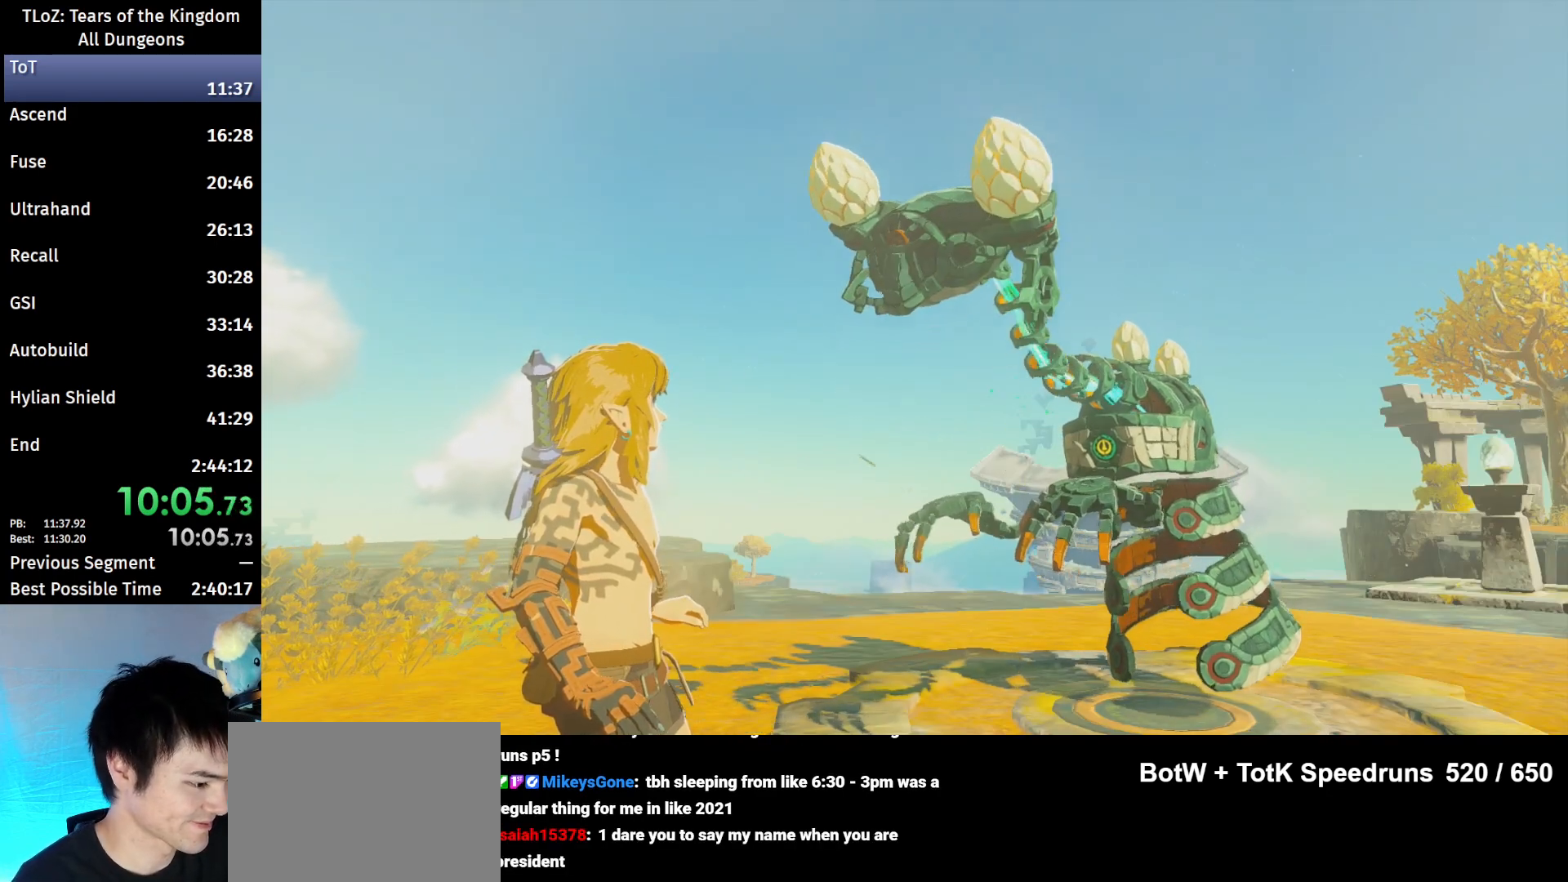
{"buttons": ["A", "B"], "left_stick": "center", "right_stick": "center", "events": [[133, "A", "down"], [133, "B", "down"], [167, "A", "up"], [233, "B", "up"], [333, "B", "down"], [367, "A", "down"], [400, "A", "up"], [400, "B", "up"], [500, "A", "down"], [500, "B", "down"]]}
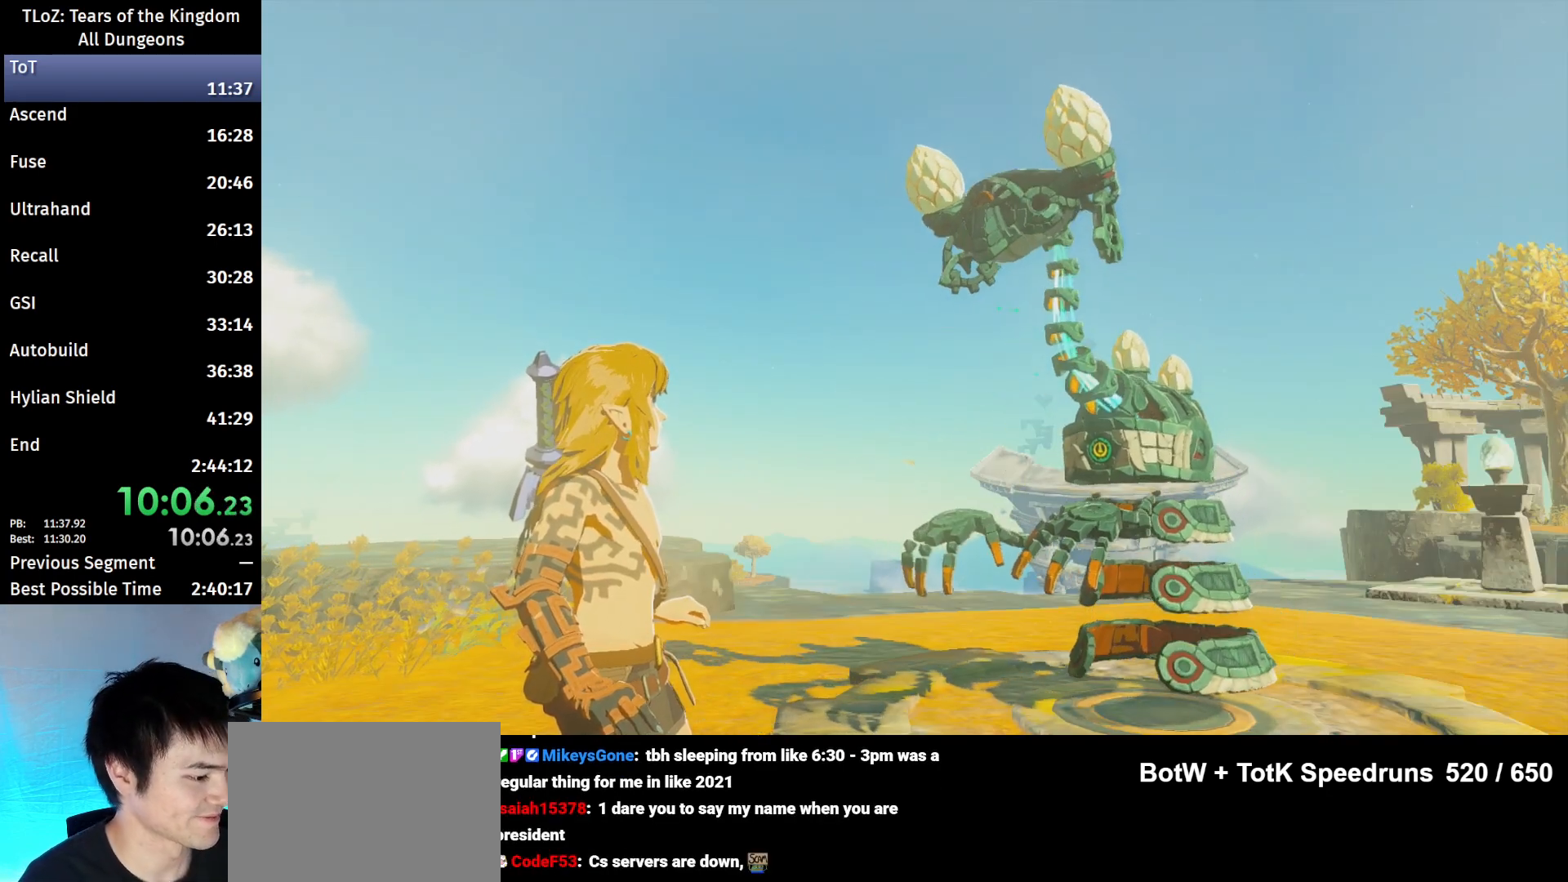
{"buttons": [], "left_stick": "center", "right_stick": "center", "events": [[67, "A", "up"], [67, "B", "up"], [167, "A", "down"], [167, "B", "down"], [267, "A", "up"], [267, "B", "up"], [367, "A", "down"], [367, "B", "down"], [400, "A", "up"], [400, "B", "up"]]}
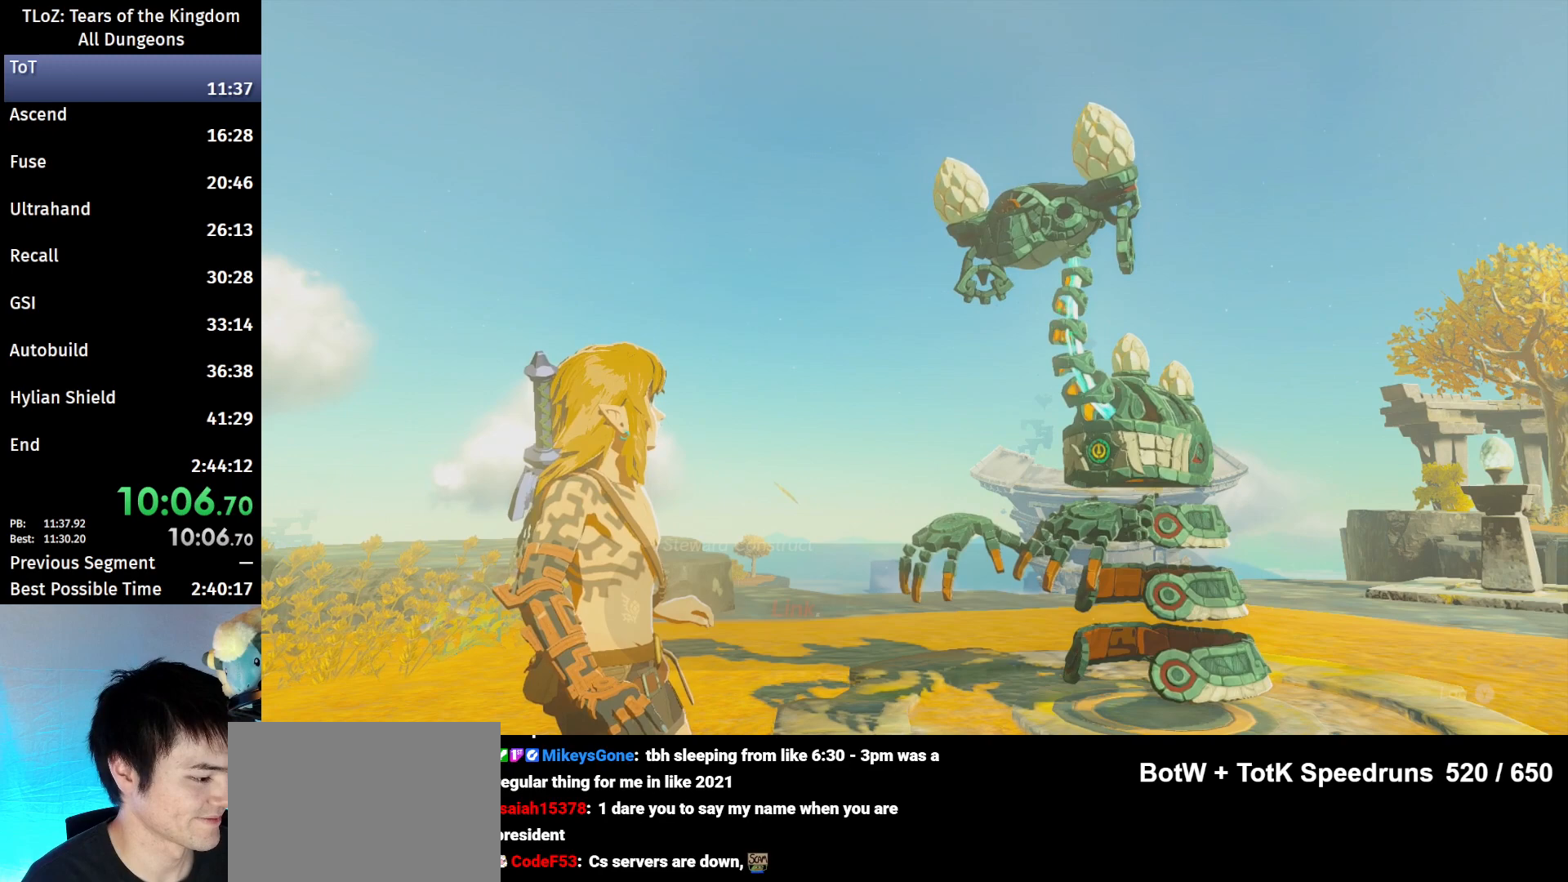
{"buttons": [], "left_stick": "center", "right_stick": "center", "events": [[33, "B", "down"], [100, "A", "down"], [133, "A", "up"], [133, "B", "up"], [233, "B", "down"], [267, "A", "down"], [300, "A", "up"], [300, "B", "up"], [367, "B", "down"], [433, "A", "down"], [467, "A", "up"], [467, "B", "up"]]}
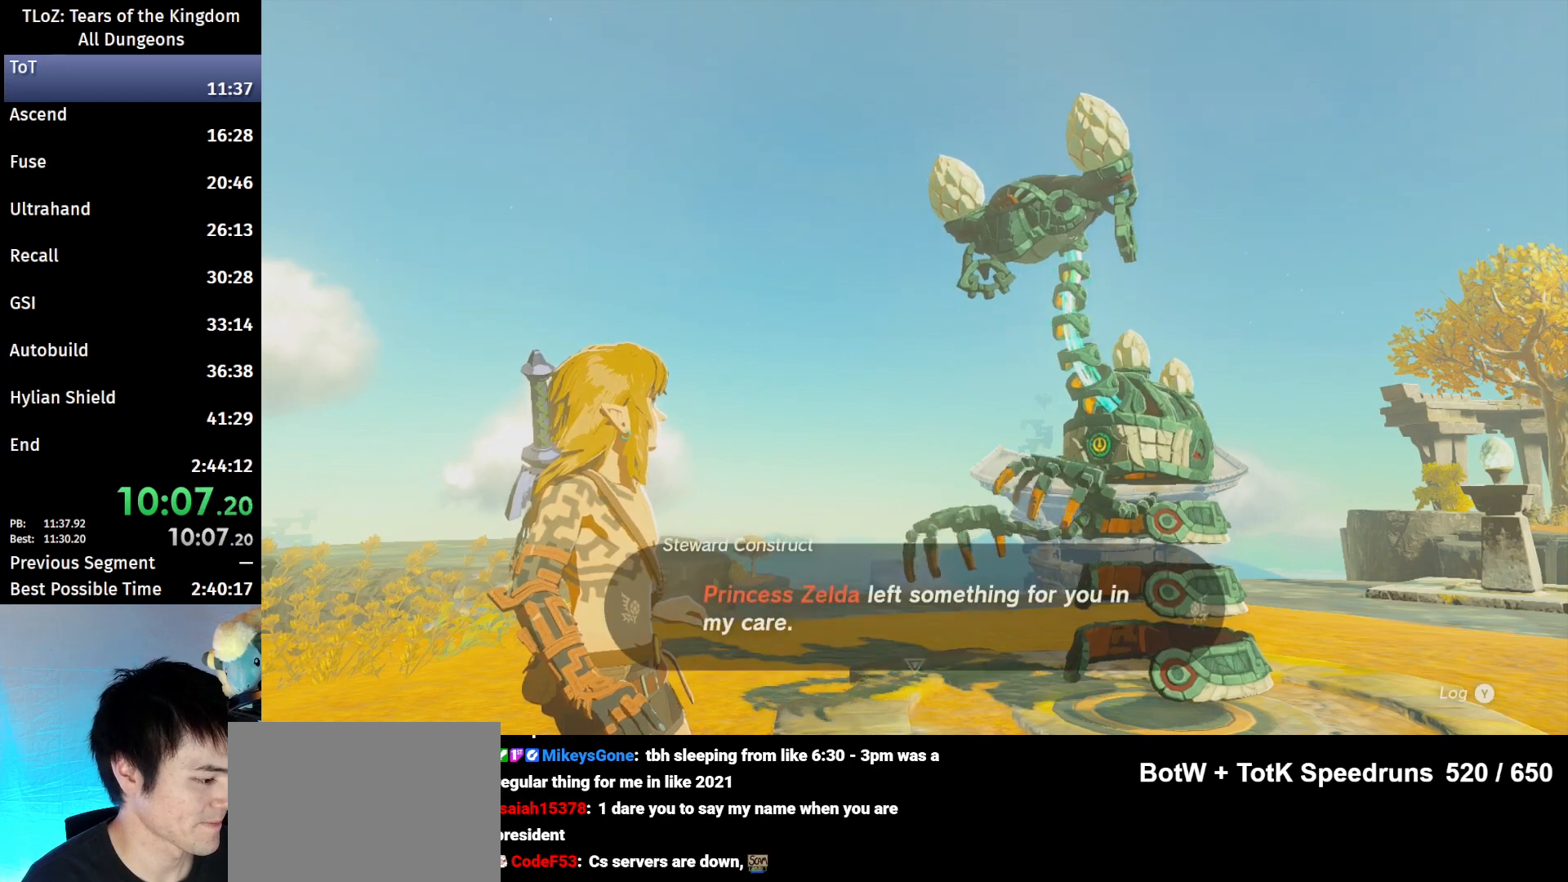
{"buttons": [], "left_stick": "center", "right_stick": "center", "events": [[100, "A", "down"], [100, "B", "down"], [167, "A", "up"], [167, "B", "up"], [233, "A", "down"], [233, "B", "down"], [300, "A", "up"], [300, "B", "up"], [400, "A", "down"], [400, "B", "down"], [433, "A", "up"], [433, "B", "up"]]}
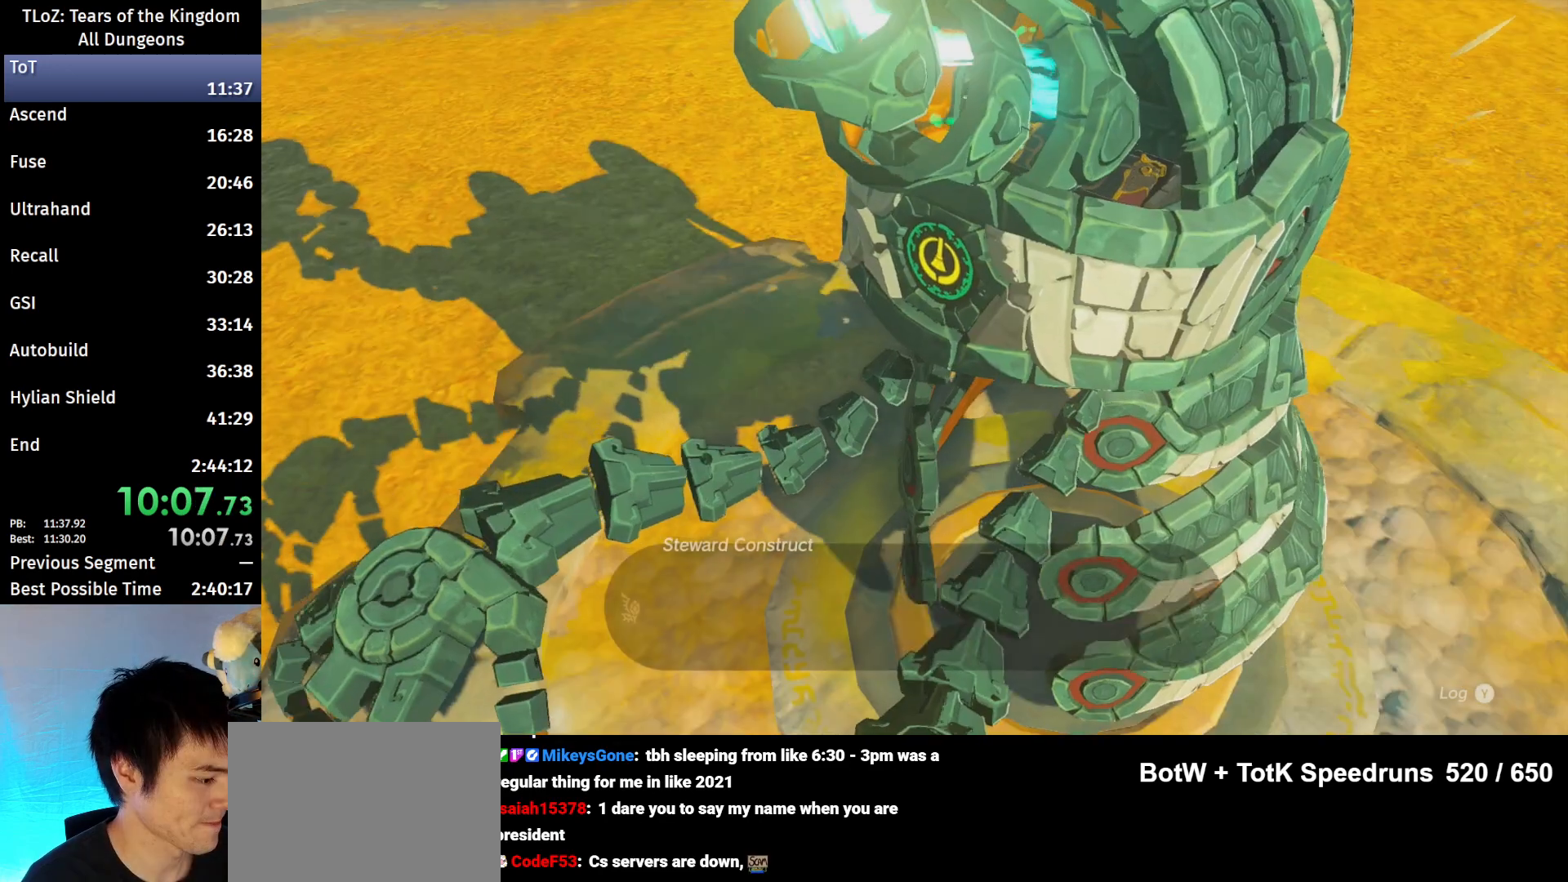
{"buttons": [], "left_stick": "center", "right_stick": "center", "events": [[67, "A", "down"], [67, "B", "down"], [100, "A", "up"], [100, "B", "up"], [233, "B", "down"], [300, "A", "down"], [333, "A", "up"], [333, "B", "up"], [433, "B", "down"], [500, "B", "up"]]}
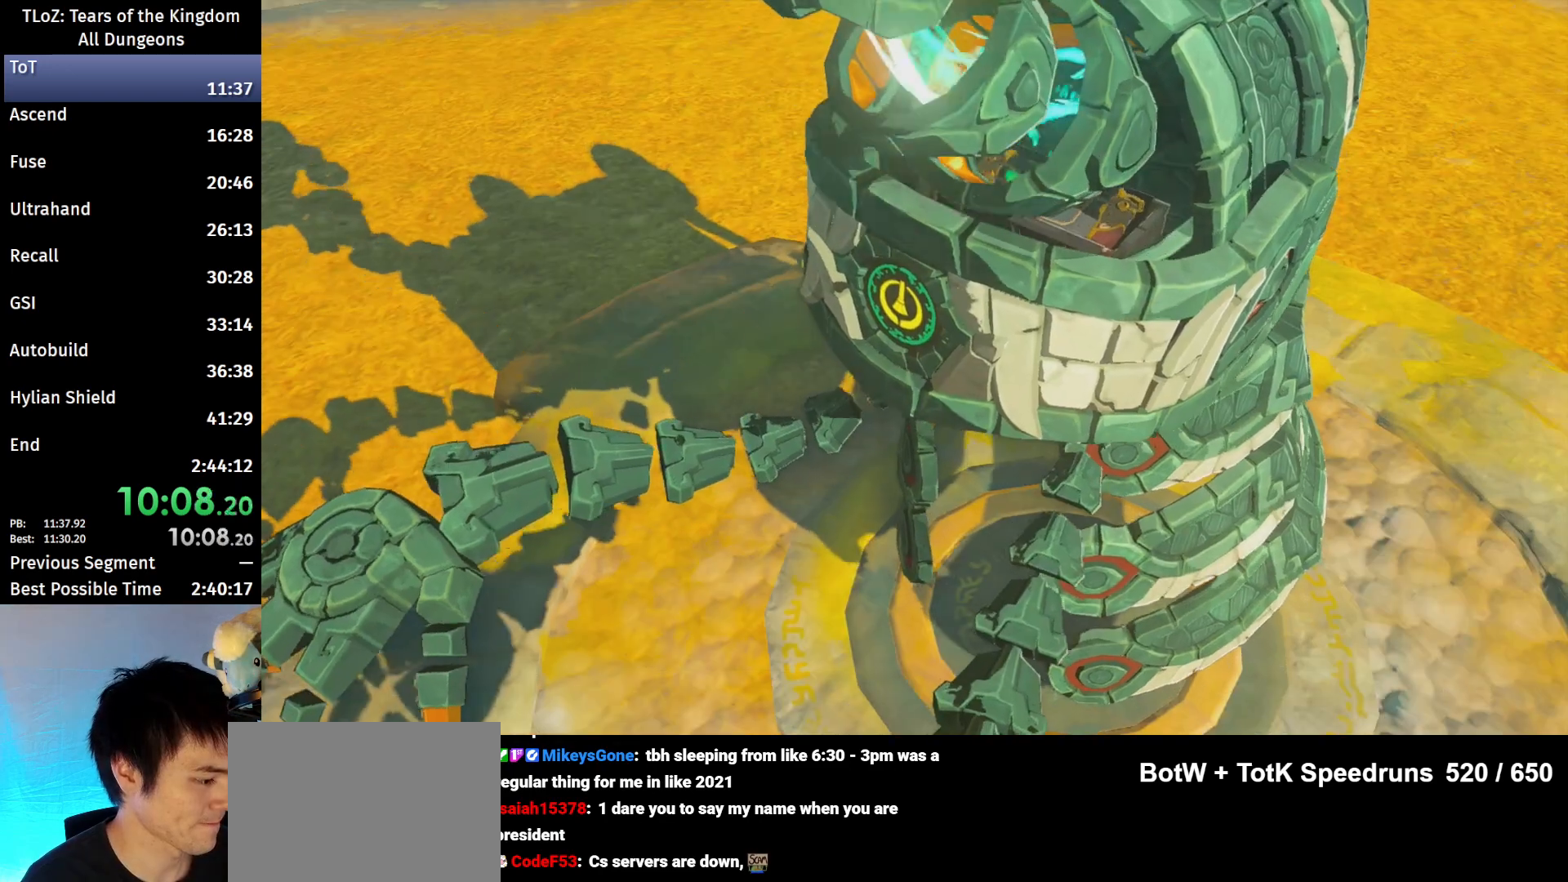
{"buttons": [], "left_stick": "center", "right_stick": "center", "events": [[100, "A", "down"], [100, "B", "down"], [167, "A", "up"], [200, "B", "up"], [300, "A", "down"], [300, "B", "down"], [367, "A", "up"], [367, "B", "up"], [433, "A", "down"], [433, "B", "down"], [500, "A", "up"], [500, "B", "up"]]}
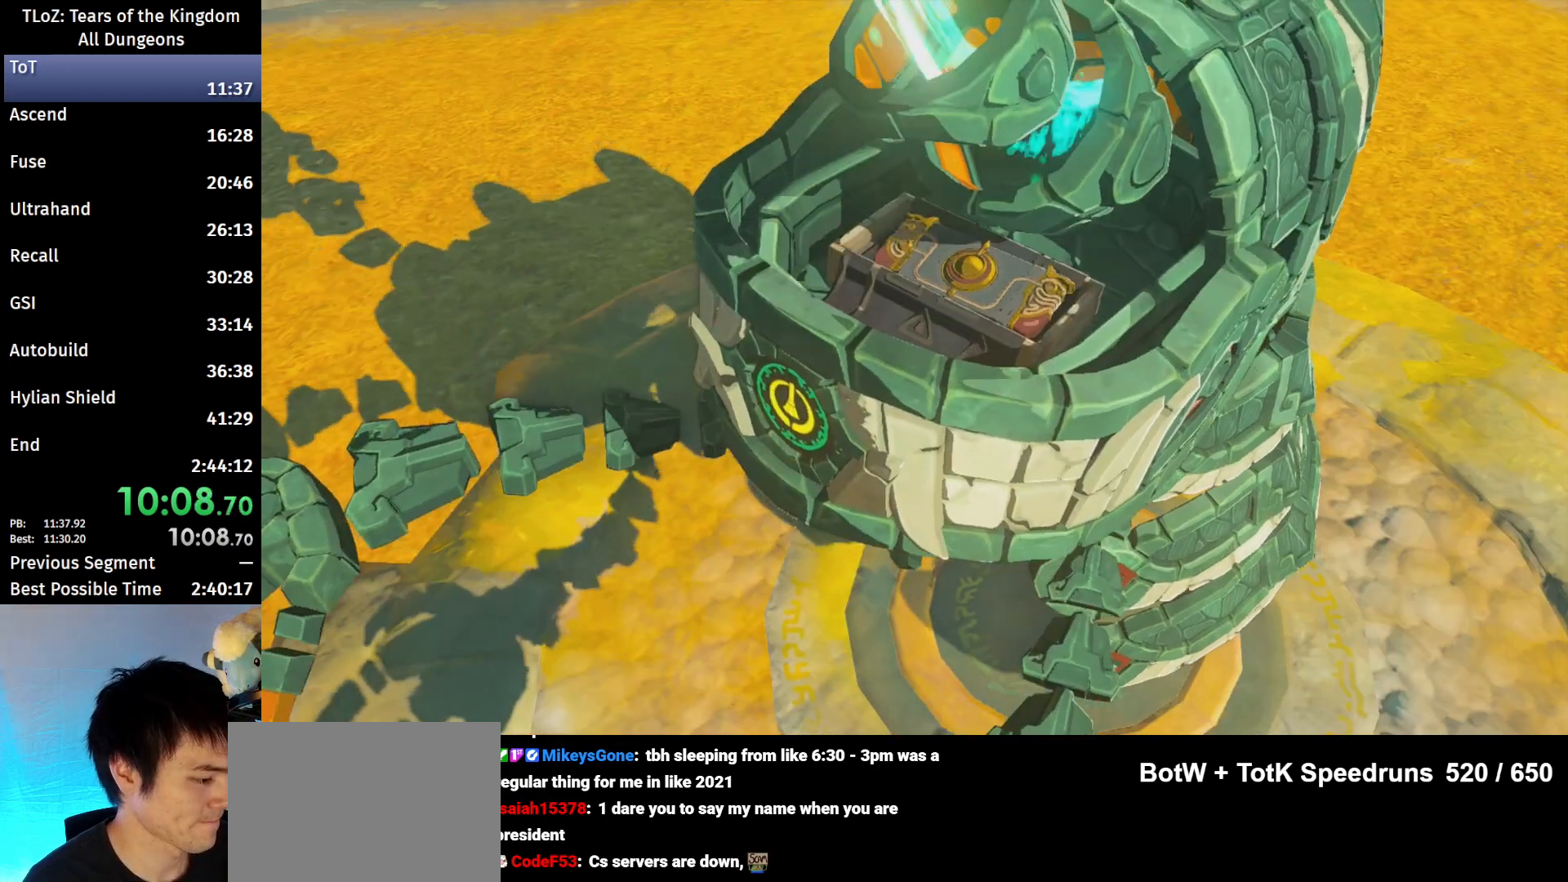
{"buttons": ["A", "B"], "left_stick": "center", "right_stick": "center", "events": [[67, "A", "down"], [67, "B", "down"], [133, "A", "up"], [133, "B", "up"], [233, "A", "down"], [233, "B", "down"], [300, "A", "up"], [300, "B", "up"], [500, "A", "down"], [500, "B", "down"]]}
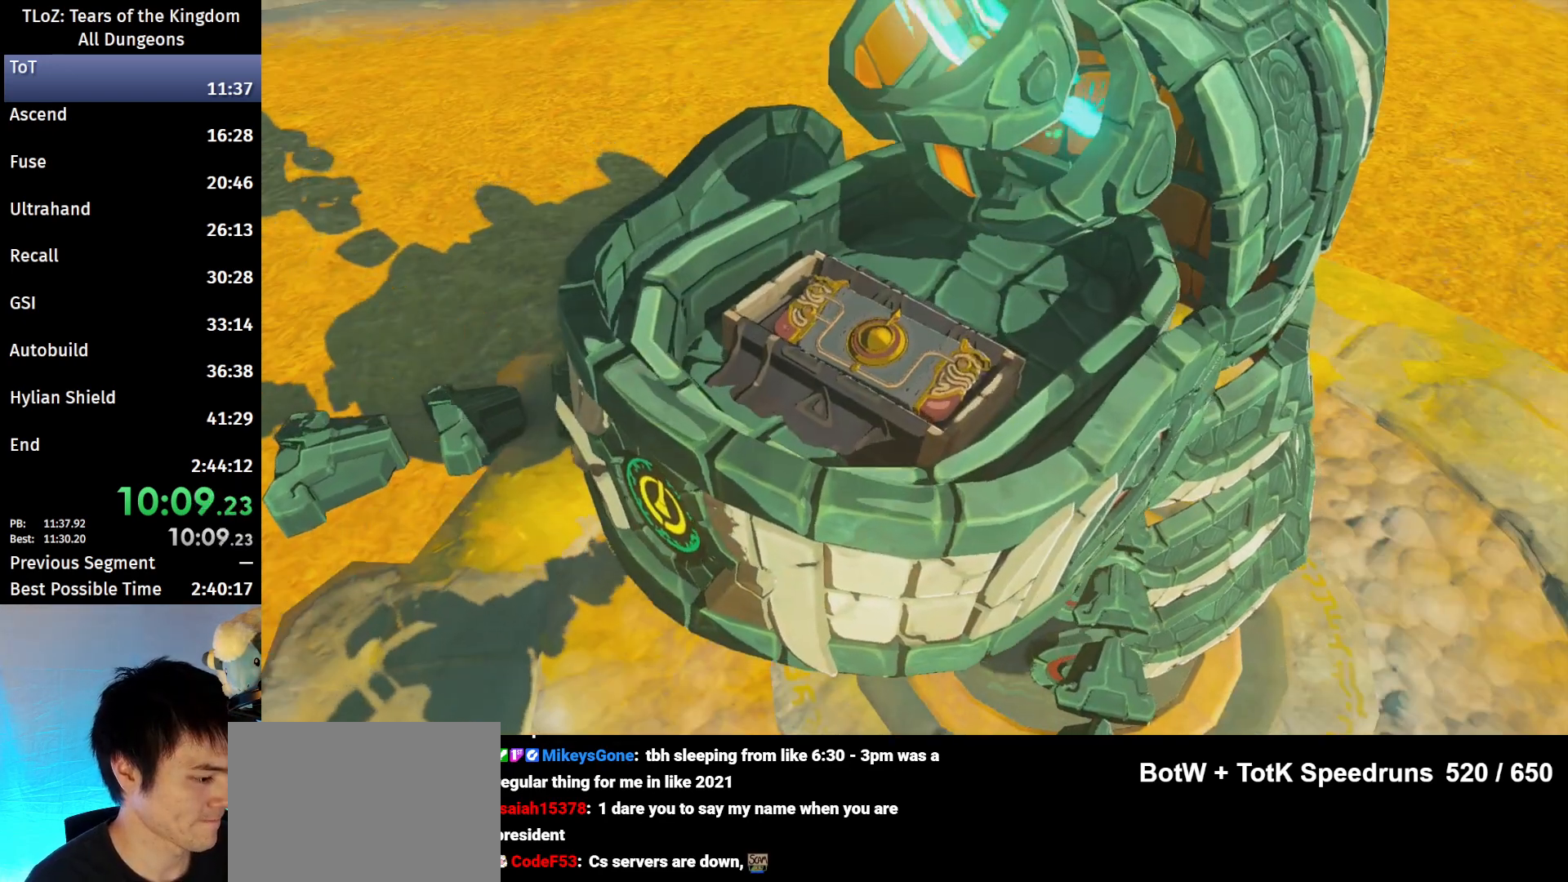
{"buttons": ["A", "B"], "left_stick": "center", "right_stick": "center", "events": [[233, "A", "up"], [233, "B", "up"], [300, "B", "down"], [333, "B", "up"], [400, "B", "down"], [433, "B", "up"], [500, "A", "down"], [500, "B", "down"]]}
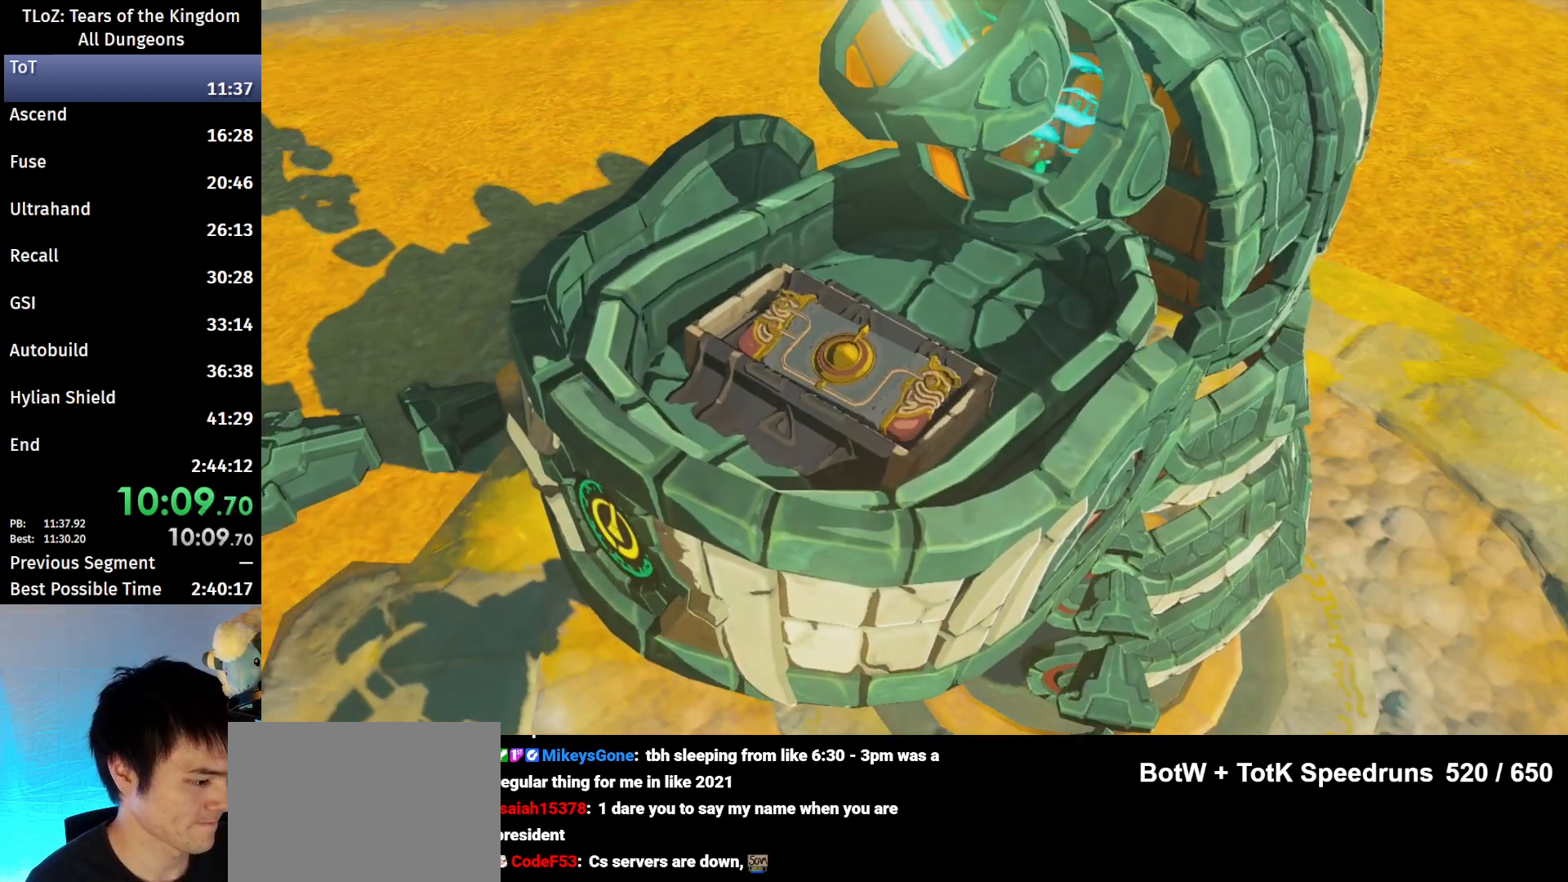
{"buttons": [], "left_stick": "center", "right_stick": "center", "events": [[33, "A", "up"], [33, "B", "up"], [67, "B", "down"], [133, "B", "up"], [267, "B", "down"], [300, "B", "up"], [367, "B", "down"], [400, "B", "up"], [433, "A", "down"], [433, "B", "down"], [500, "A", "up"], [500, "B", "up"]]}
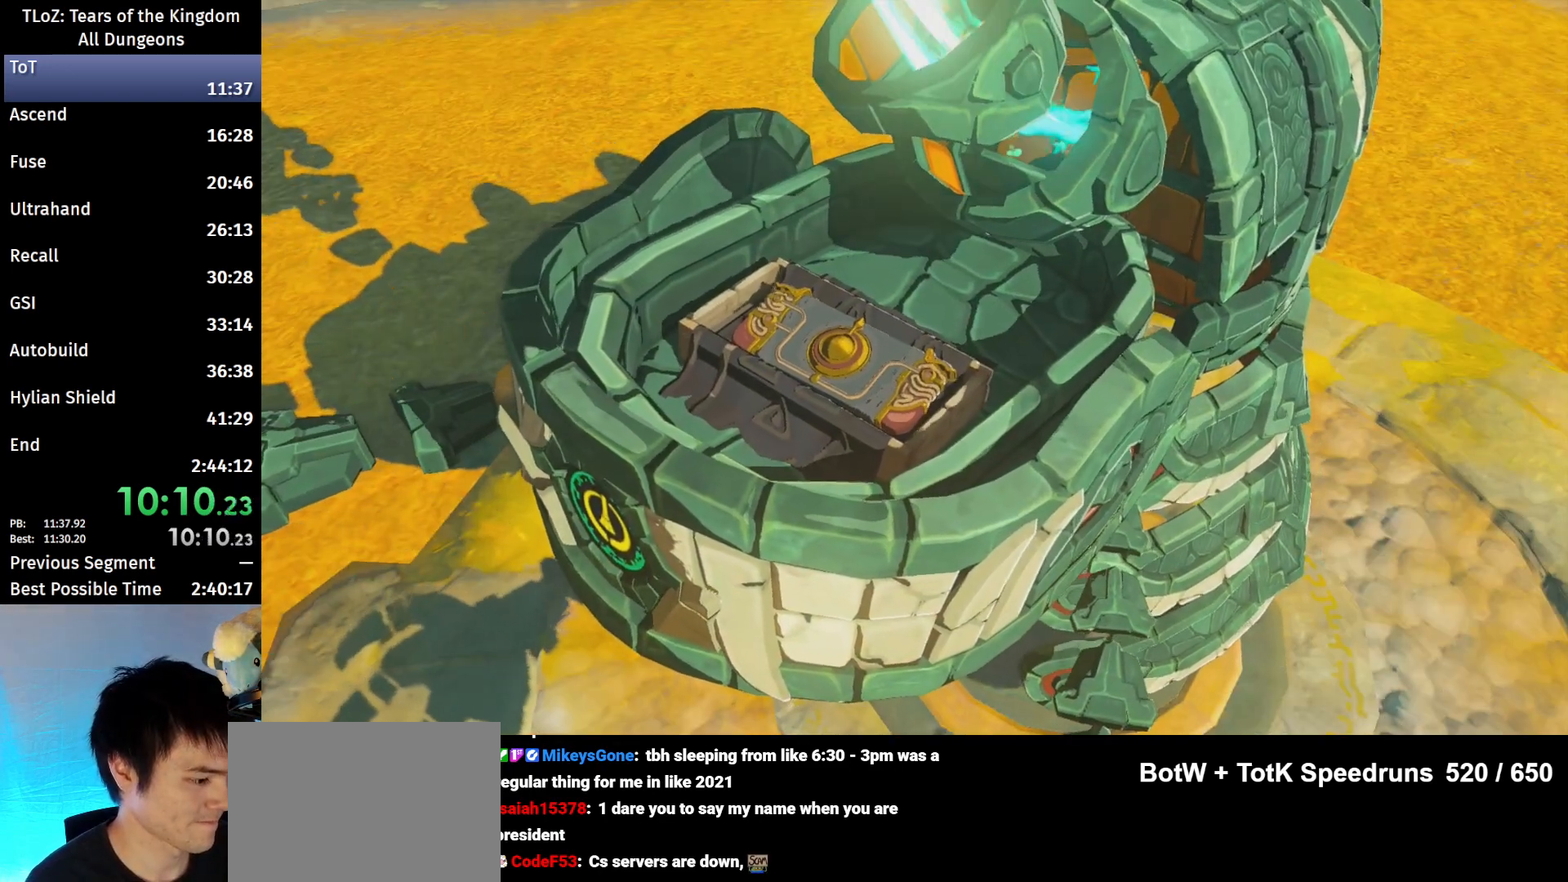
{"buttons": ["A", "B"], "left_stick": "center", "right_stick": "center", "events": [[67, "B", "down"], [100, "A", "down"], [133, "B", "up"], [200, "B", "down"], [233, "A", "up"], [233, "B", "up"], [333, "A", "down"], [333, "B", "down"], [367, "A", "up"], [367, "B", "up"], [467, "A", "down"], [467, "B", "down"]]}
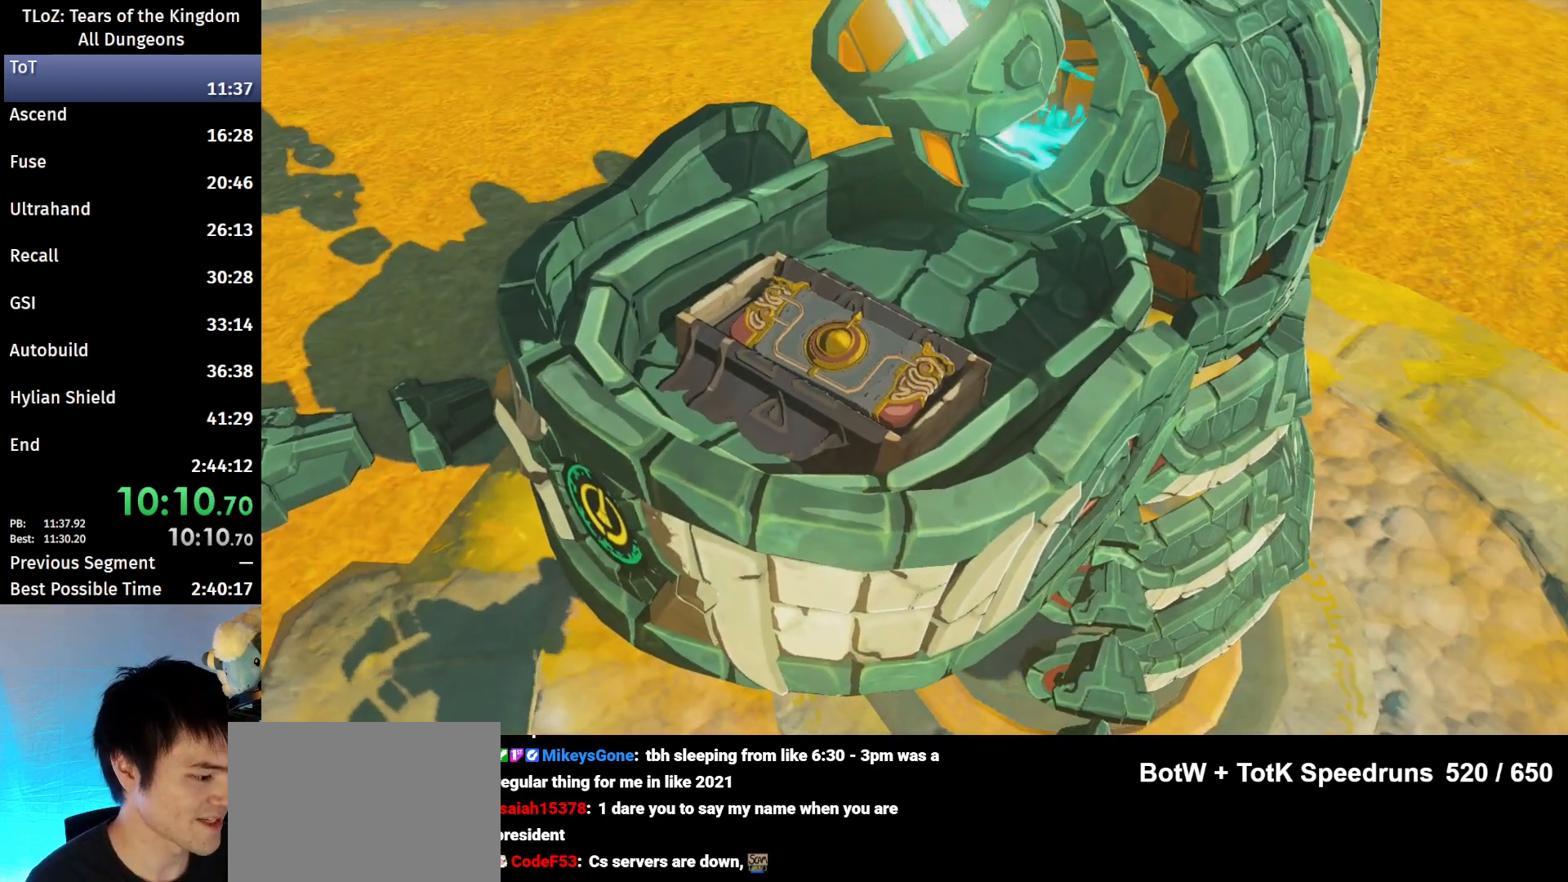
{"buttons": ["A", "B"], "left_stick": "center", "right_stick": "center", "events": [[33, "A", "up"], [33, "B", "up"], [333, "B", "down"], [400, "B", "up"], [500, "A", "down"], [500, "B", "down"]]}
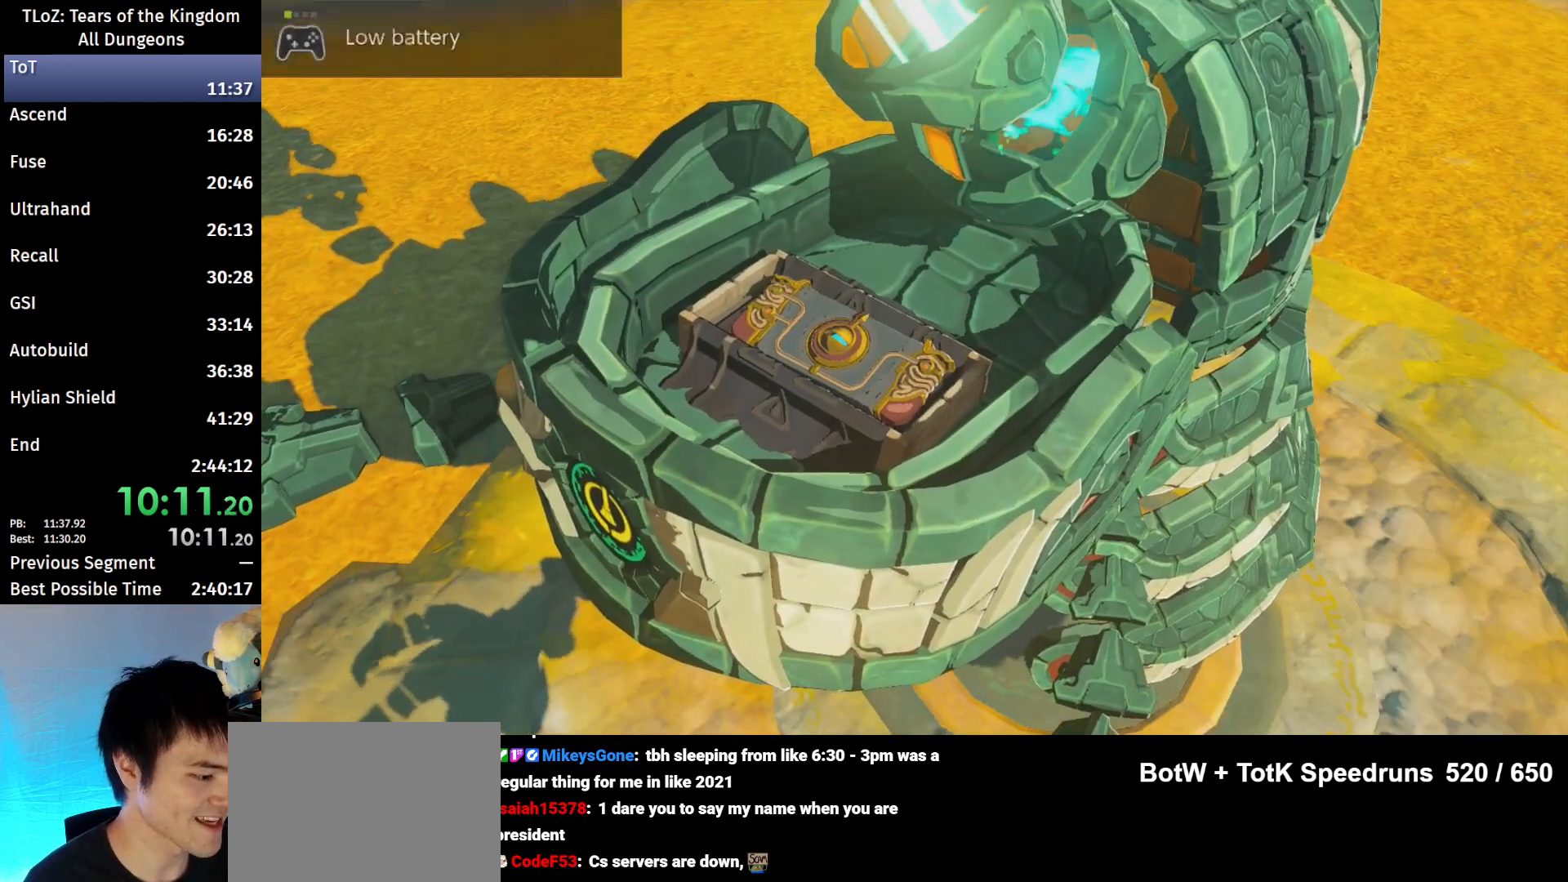
{"buttons": [], "left_stick": "center", "right_stick": "center", "events": [[67, "A", "up"], [67, "B", "up"], [133, "A", "down"], [133, "B", "down"], [200, "A", "up"], [200, "B", "up"], [333, "A", "down"], [333, "B", "down"], [400, "A", "up"], [400, "B", "up"], [467, "A", "down"], [467, "B", "down"], [500, "A", "up"], [500, "B", "up"]]}
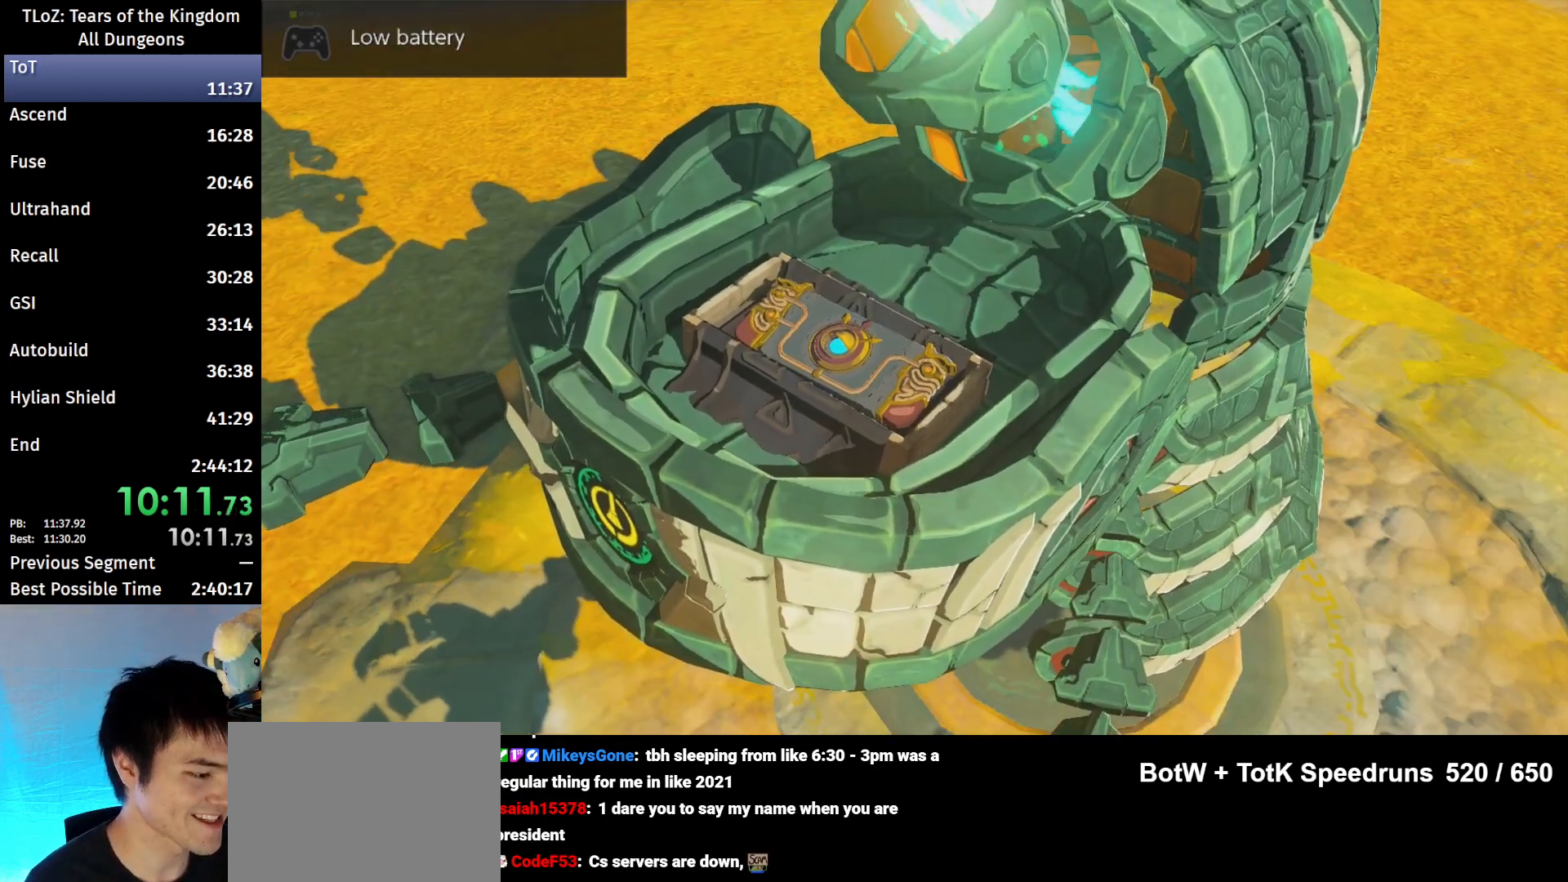
{"buttons": ["A", "B"], "left_stick": "center", "right_stick": "center", "events": [[100, "A", "down"], [100, "B", "down"], [133, "A", "up"], [133, "B", "up"], [200, "A", "down"], [200, "B", "down"], [400, "A", "up"], [400, "B", "up"], [467, "A", "down"], [467, "B", "down"]]}
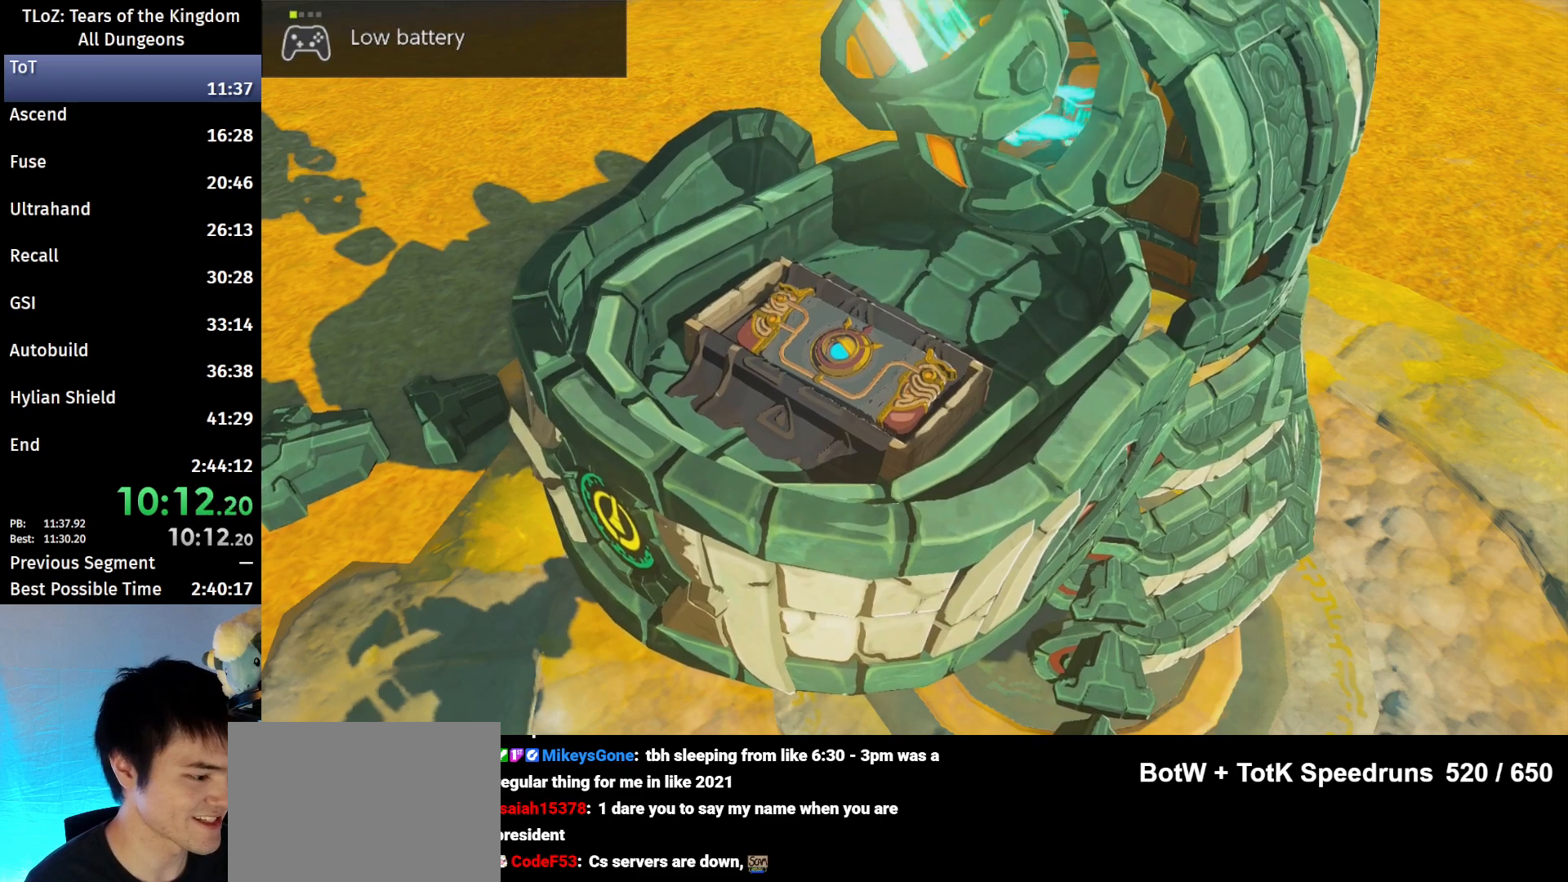
{"buttons": [], "left_stick": "center", "right_stick": "center", "events": [[133, "A", "up"], [133, "B", "up"], [200, "A", "down"], [200, "B", "down"], [267, "A", "up"], [267, "B", "up"], [300, "A", "down"], [300, "B", "down"], [367, "A", "up"], [367, "B", "up"], [400, "A", "down"], [400, "B", "down"], [467, "A", "up"], [467, "B", "up"]]}
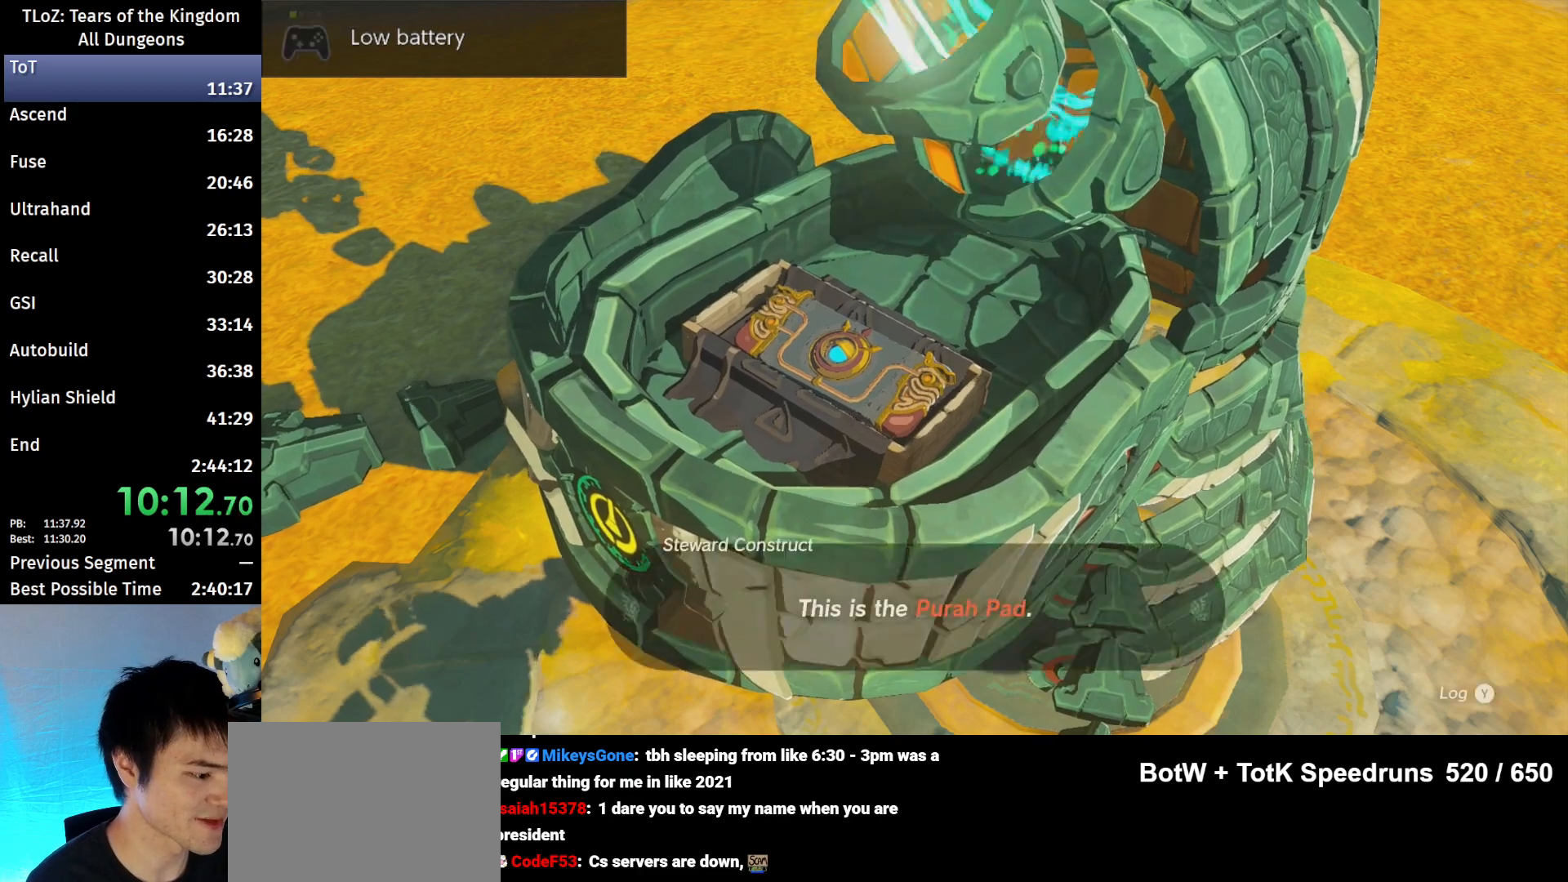
{"buttons": [], "left_stick": "center", "right_stick": "center", "events": [[33, "A", "down"], [33, "B", "down"], [167, "A", "up"], [167, "B", "up"], [300, "A", "down"], [300, "B", "down"], [333, "A", "up"], [333, "B", "up"], [367, "A", "down"], [367, "B", "down"], [467, "A", "up"], [467, "B", "up"]]}
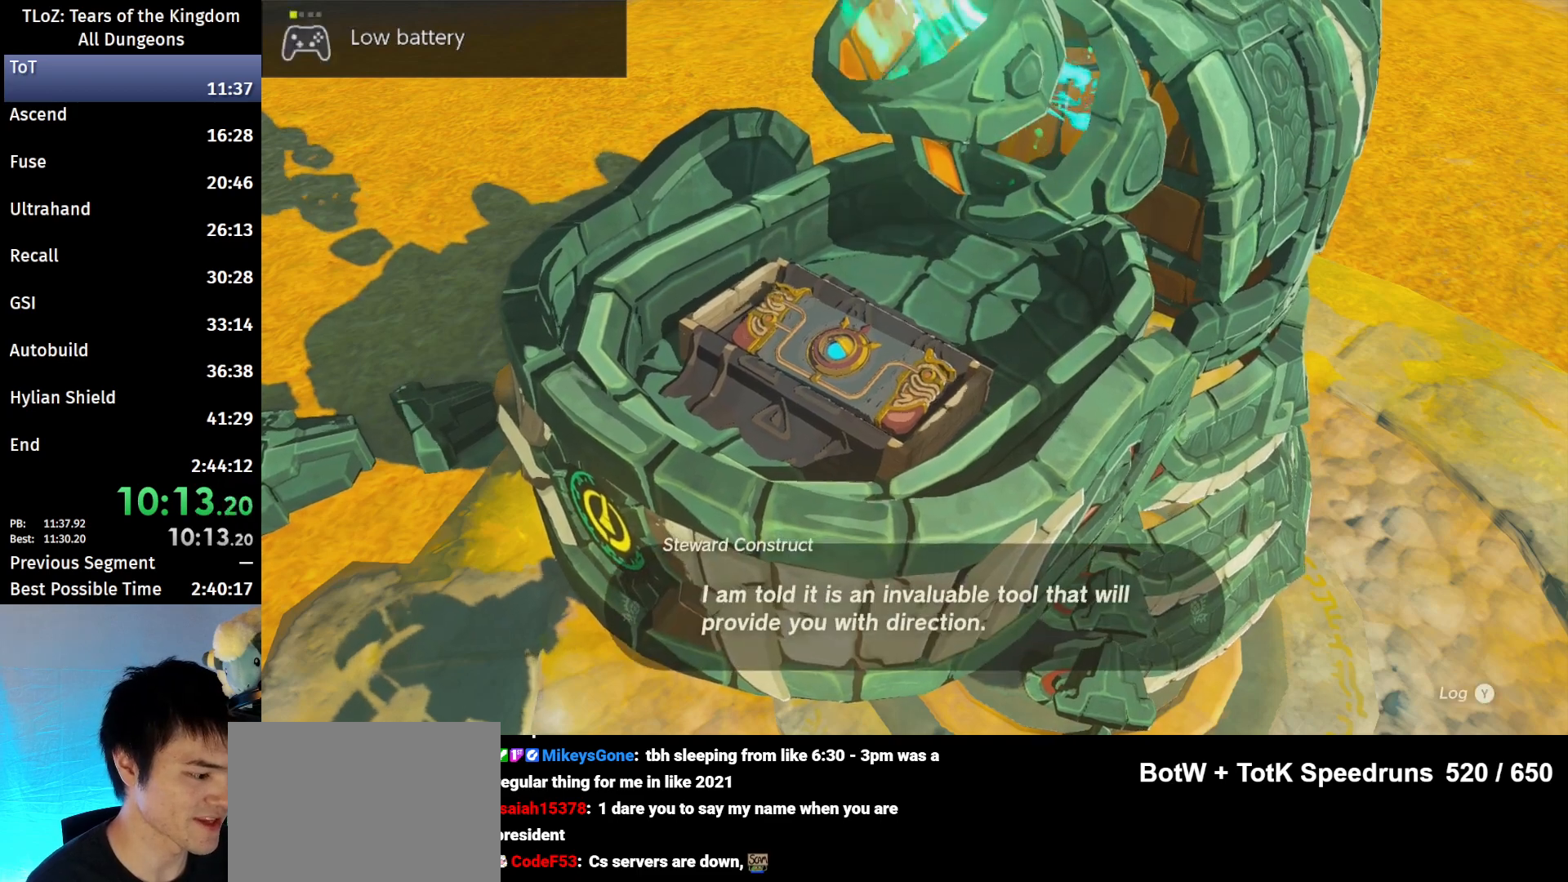
{"buttons": ["A", "B"], "left_stick": "center", "right_stick": "center", "events": [[33, "A", "down"], [33, "B", "down"], [400, "A", "up"], [400, "B", "up"], [467, "A", "down"], [500, "B", "down"]]}
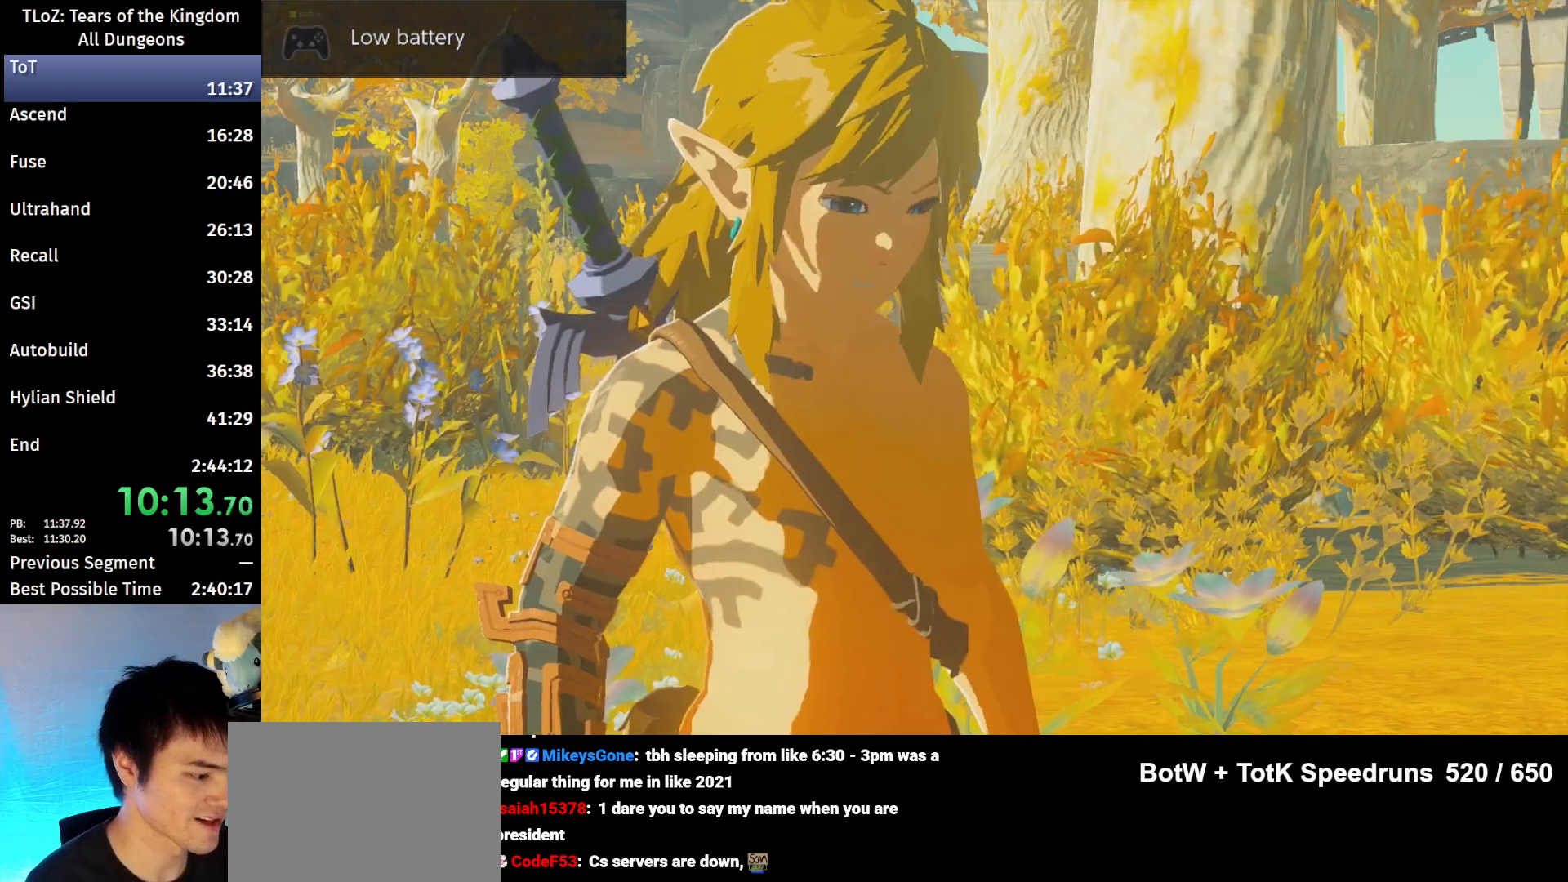
{"buttons": [], "left_stick": "center", "right_stick": "center", "events": [[33, "A", "up"], [33, "B", "up"], [133, "A", "down"], [133, "B", "down"], [233, "A", "up"], [233, "B", "up"], [300, "B", "down"], [333, "A", "down"], [367, "A", "up"], [367, "B", "up"], [433, "B", "down"], [467, "A", "down"], [500, "A", "up"], [500, "B", "up"]]}
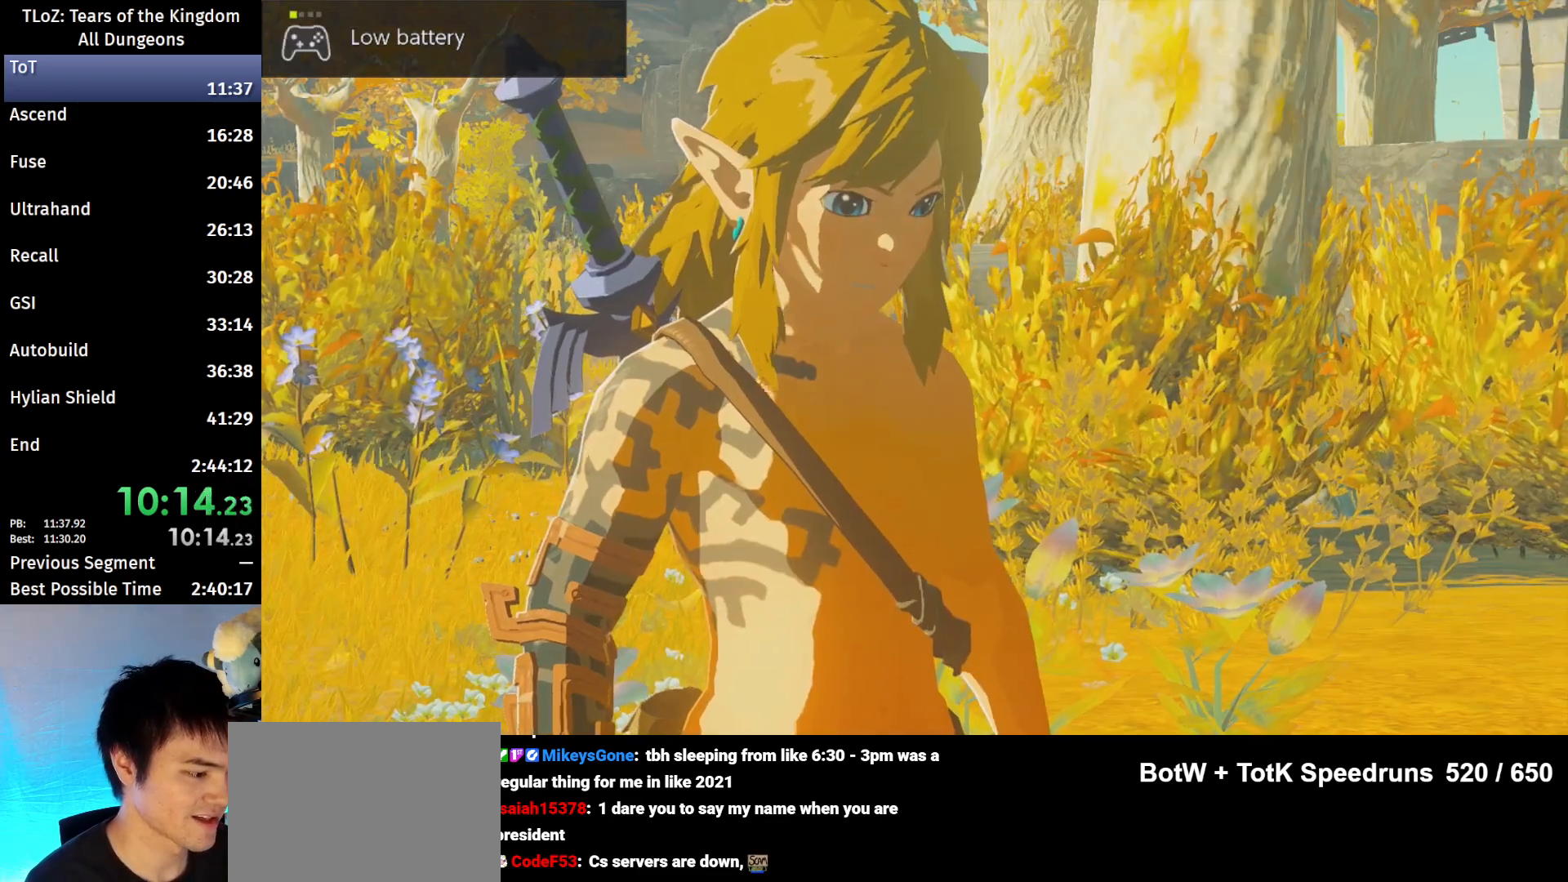
{"buttons": [], "left_stick": "center", "right_stick": "center", "events": [[67, "A", "down"], [100, "A", "up"], [167, "B", "down"], [233, "A", "down"], [267, "A", "up"], [333, "A", "down"], [367, "A", "up"], [467, "A", "down"], [500, "A", "up"], [500, "B", "up"]]}
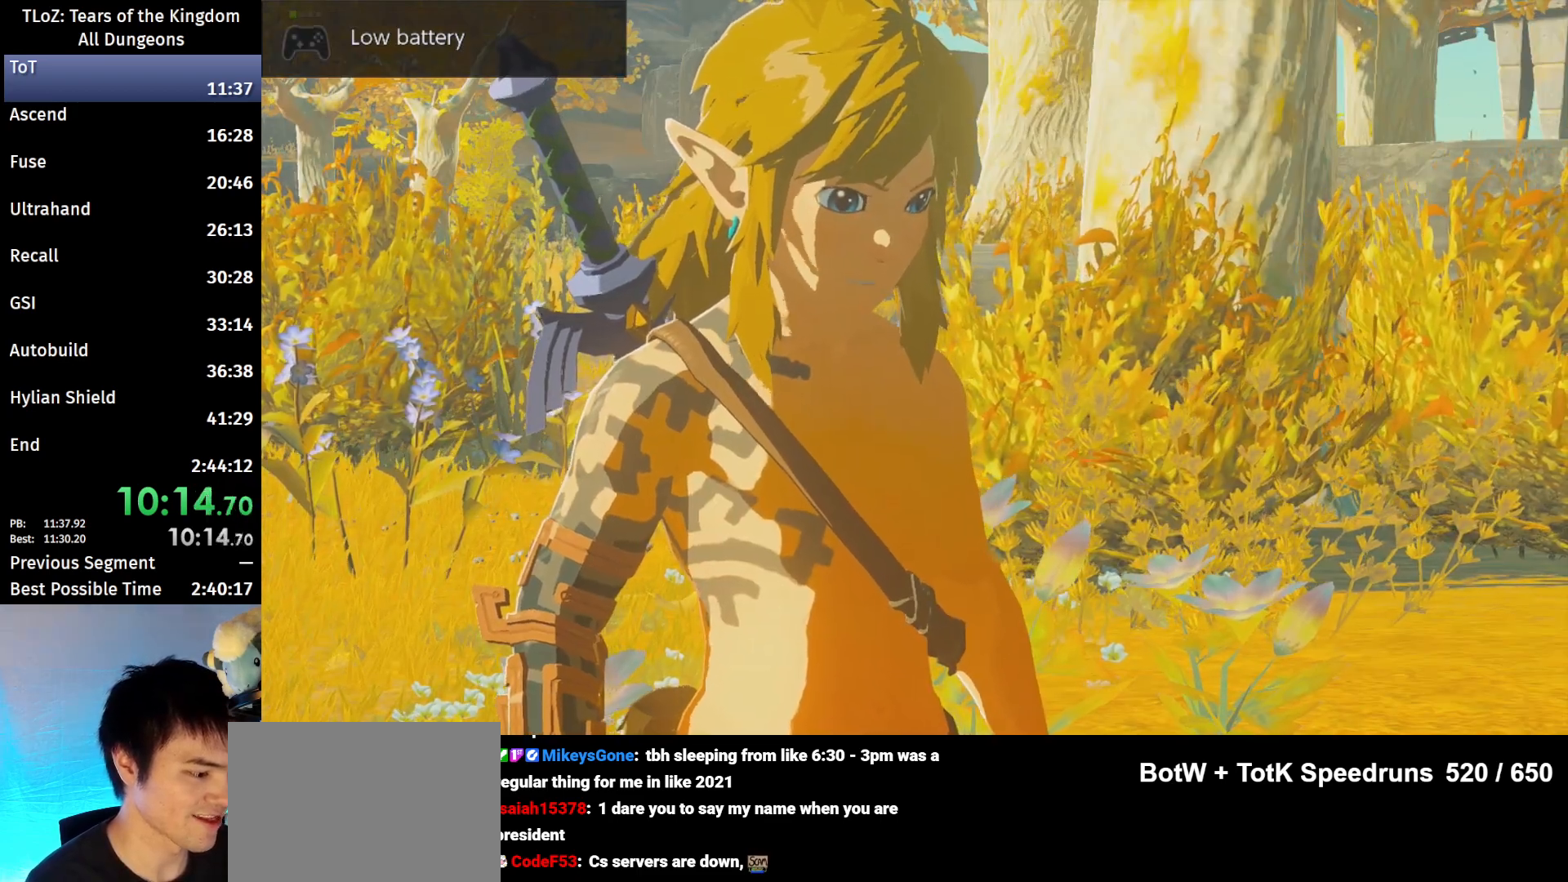
{"buttons": ["A", "B"], "left_stick": "center", "right_stick": "center", "events": [[33, "B", "down"], [67, "A", "down"], [133, "A", "up"], [133, "B", "up"], [167, "A", "down"], [167, "B", "down"], [200, "A", "up"], [200, "B", "up"], [300, "A", "down"], [300, "B", "down"], [333, "A", "up"], [333, "B", "up"], [367, "A", "down"], [367, "B", "down"]]}
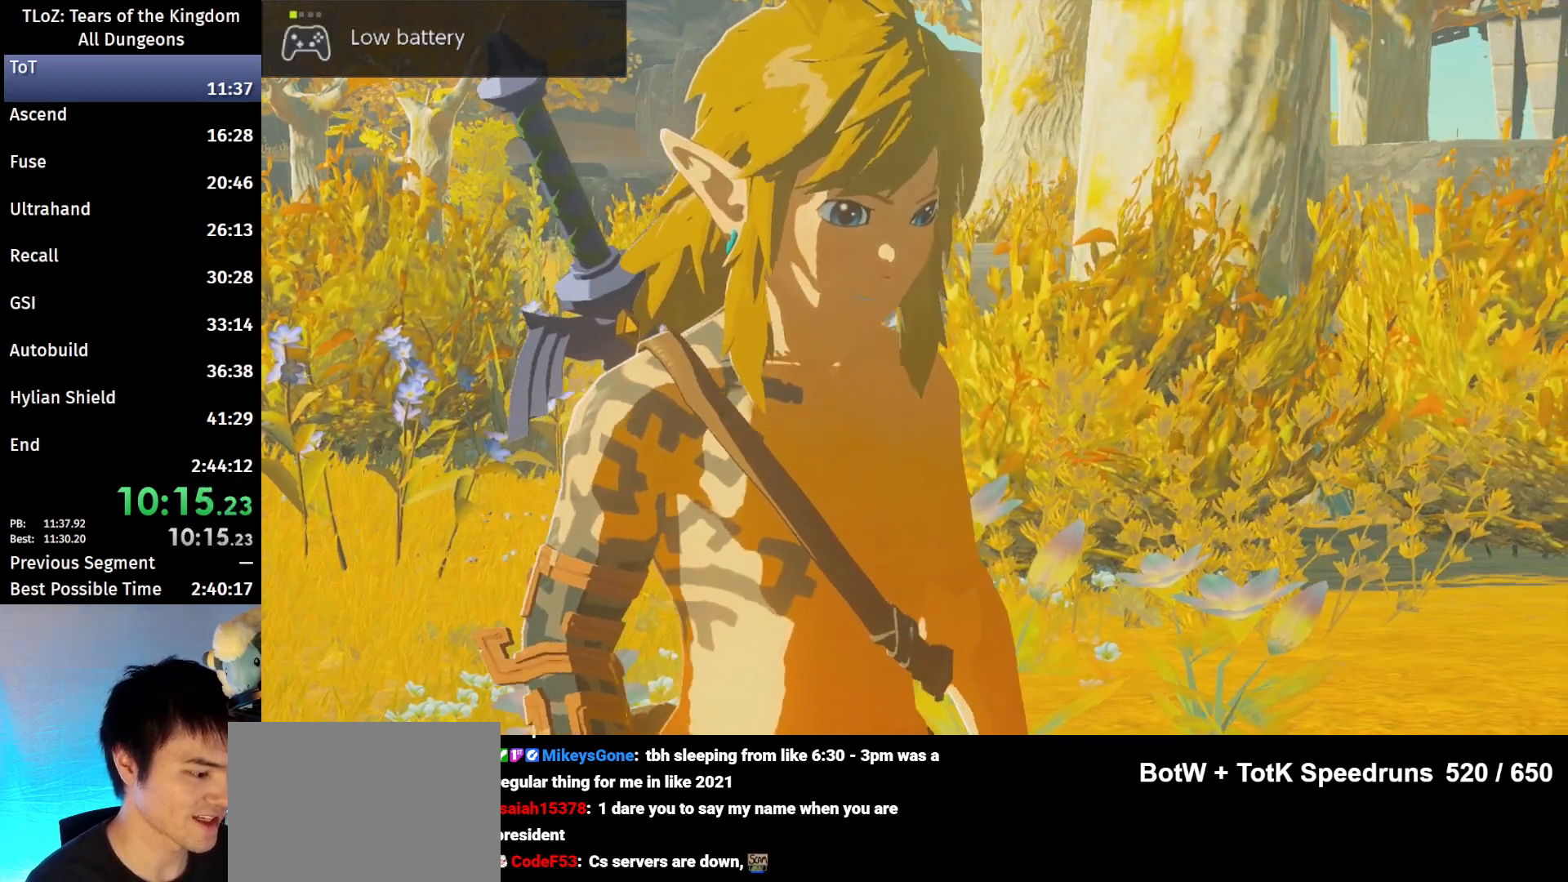
{"buttons": [], "left_stick": "center", "right_stick": "center", "events": [[67, "A", "up"], [67, "B", "up"], [133, "B", "down"], [233, "B", "up"]]}